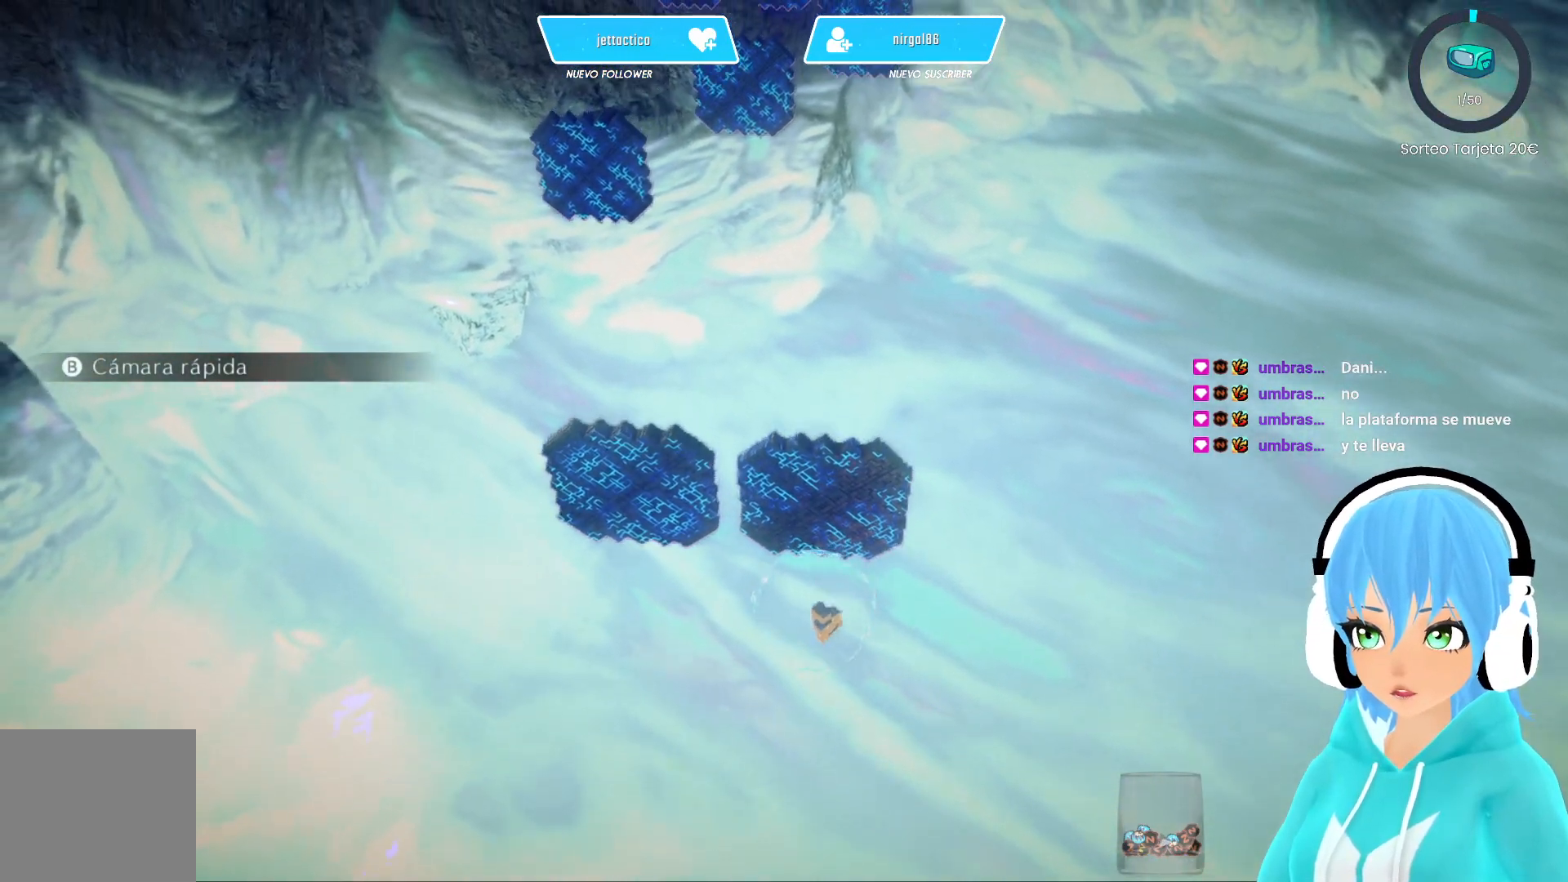
Gameplay with a controller (Xbox layout); each line is a JSON object with the inputs held at the frame after it. "events" lists button and stick changes between this image and that frame as [ms after this image, input, new state], when the widget could be followed in between.
{"buttons": [], "left_stick": "center", "right_stick": "center", "events": []}
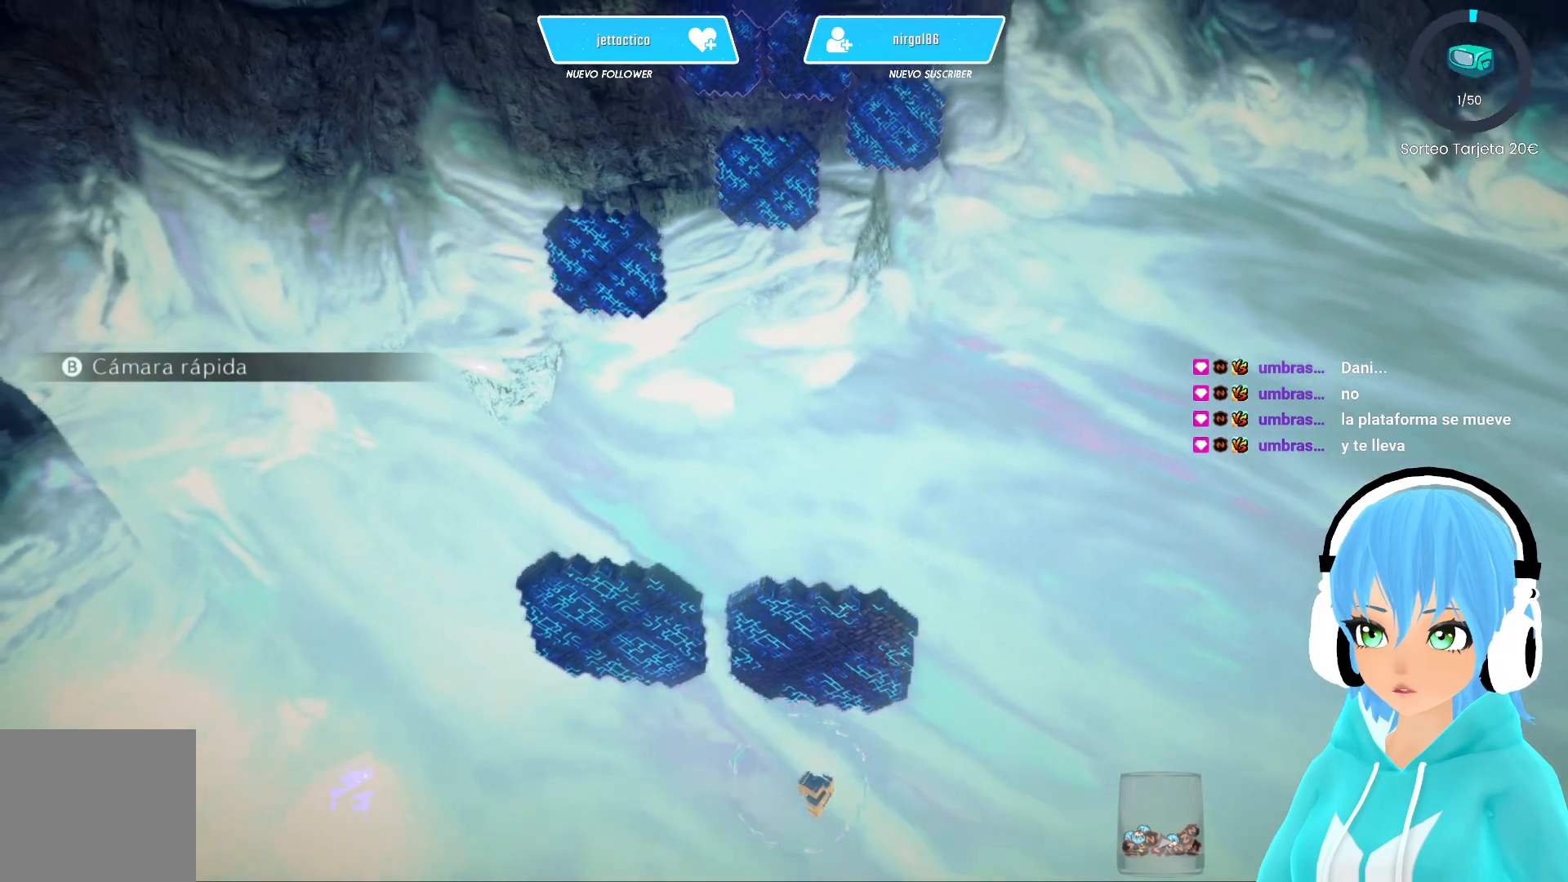
{"buttons": [], "left_stick": "center", "right_stick": "center", "events": []}
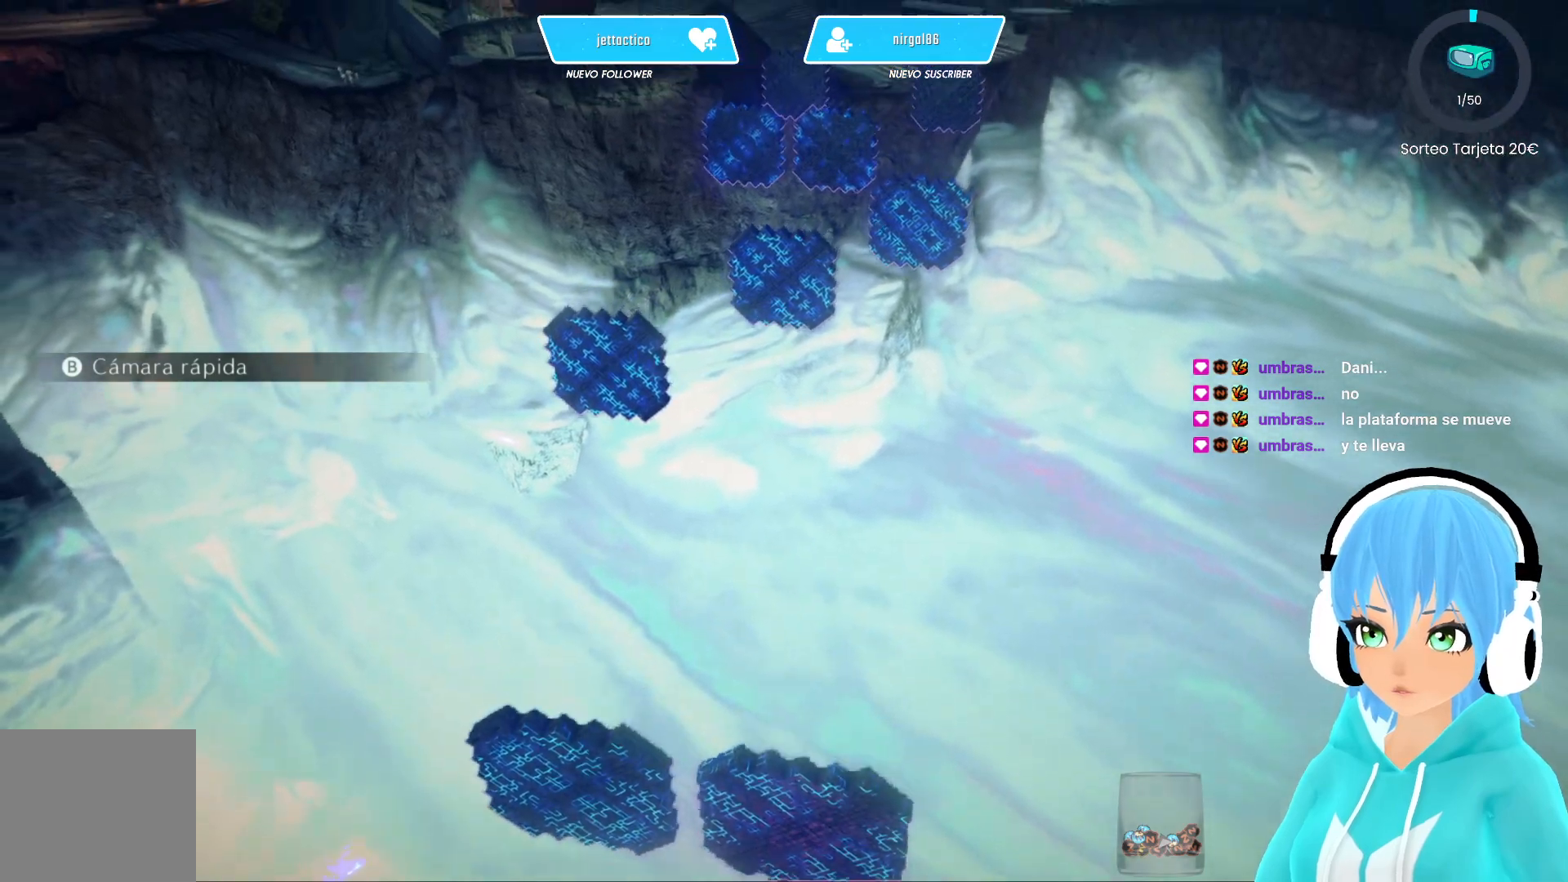
{"buttons": [], "left_stick": "center", "right_stick": "center", "events": []}
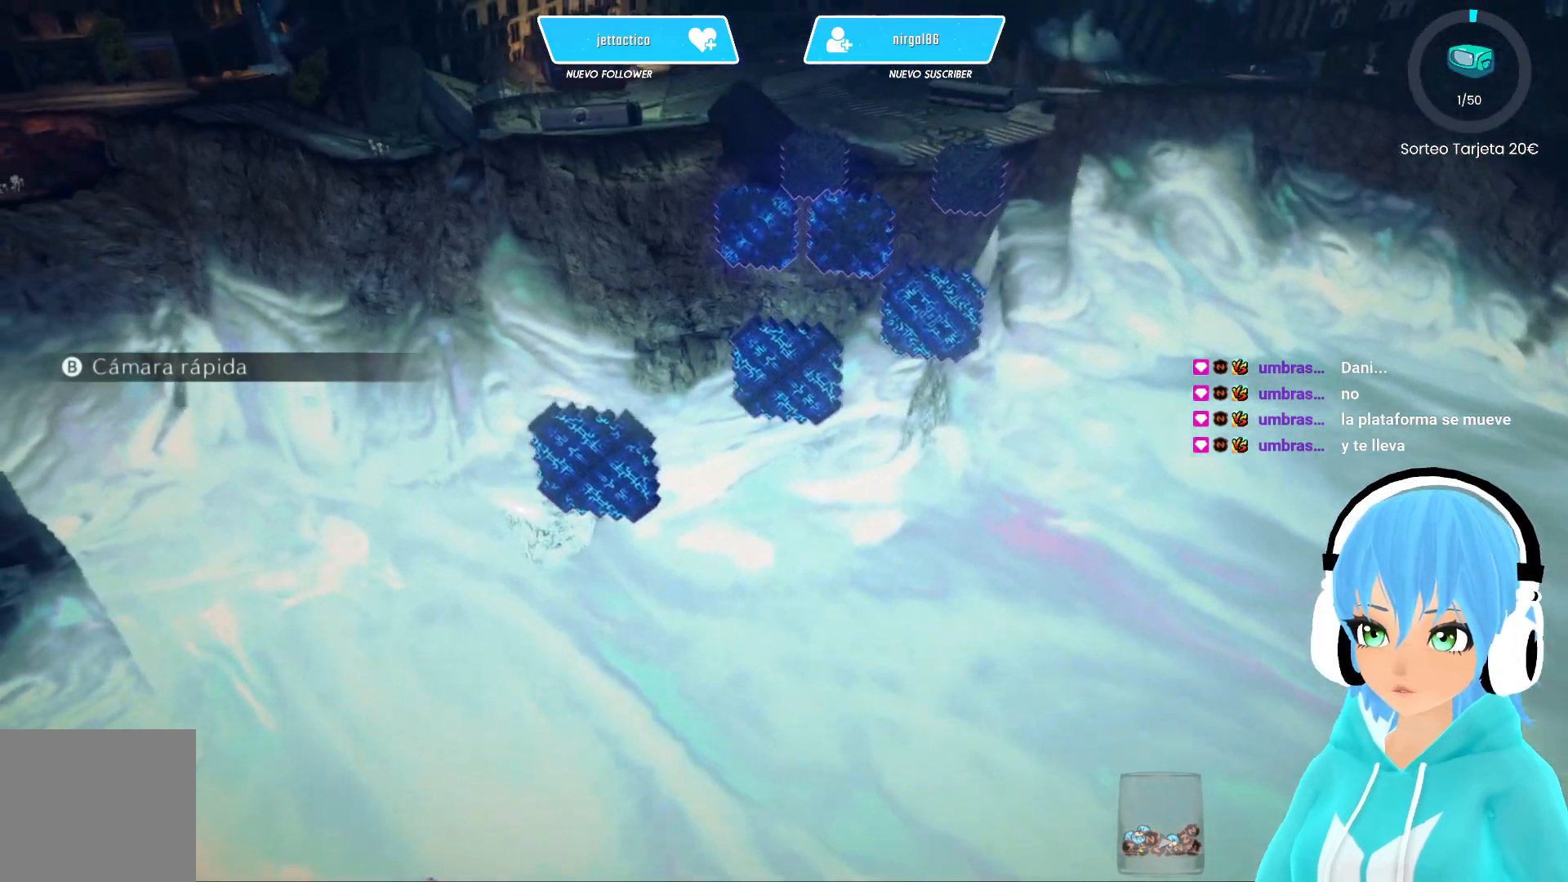
{"buttons": [], "left_stick": "center", "right_stick": "center", "events": []}
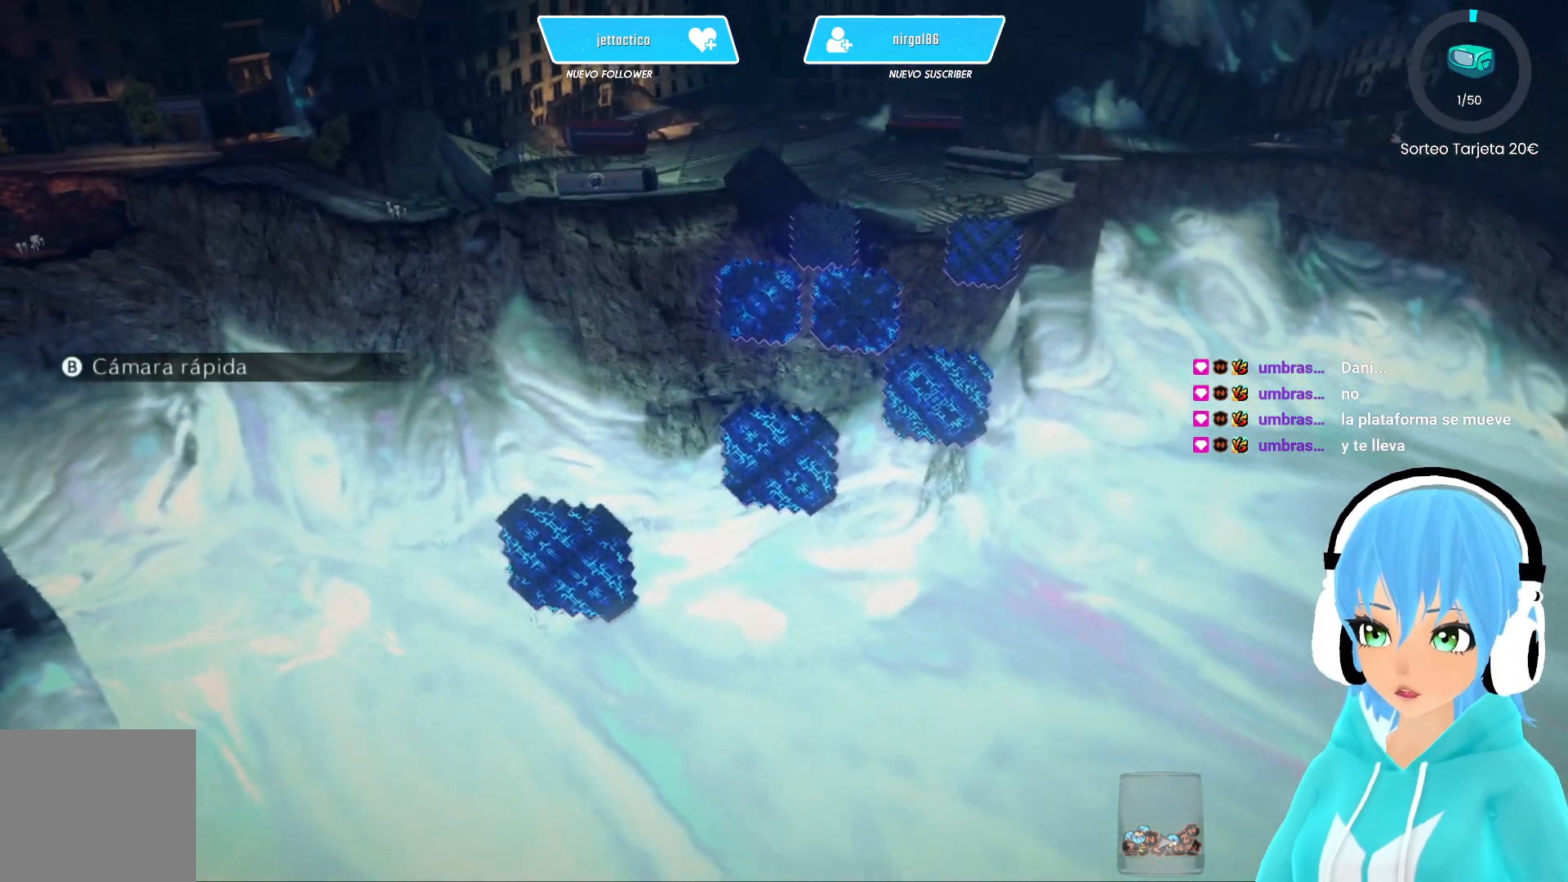
{"buttons": ["A"], "left_stick": "center", "right_stick": "center", "events": [[267, "A", "down"]]}
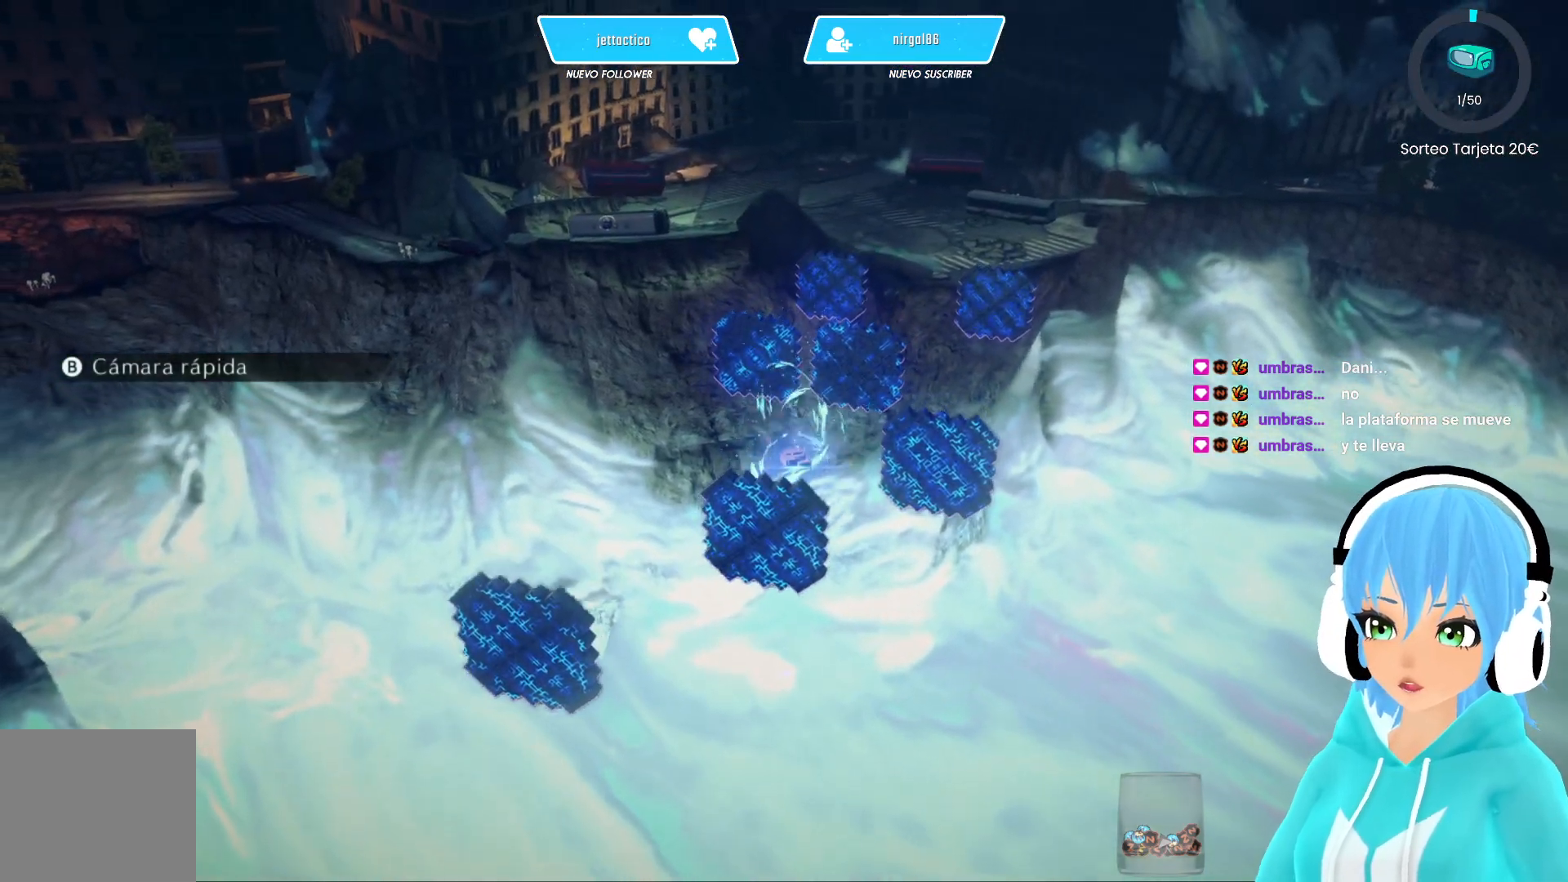
{"buttons": ["A"], "left_stick": "center", "right_stick": "center", "events": []}
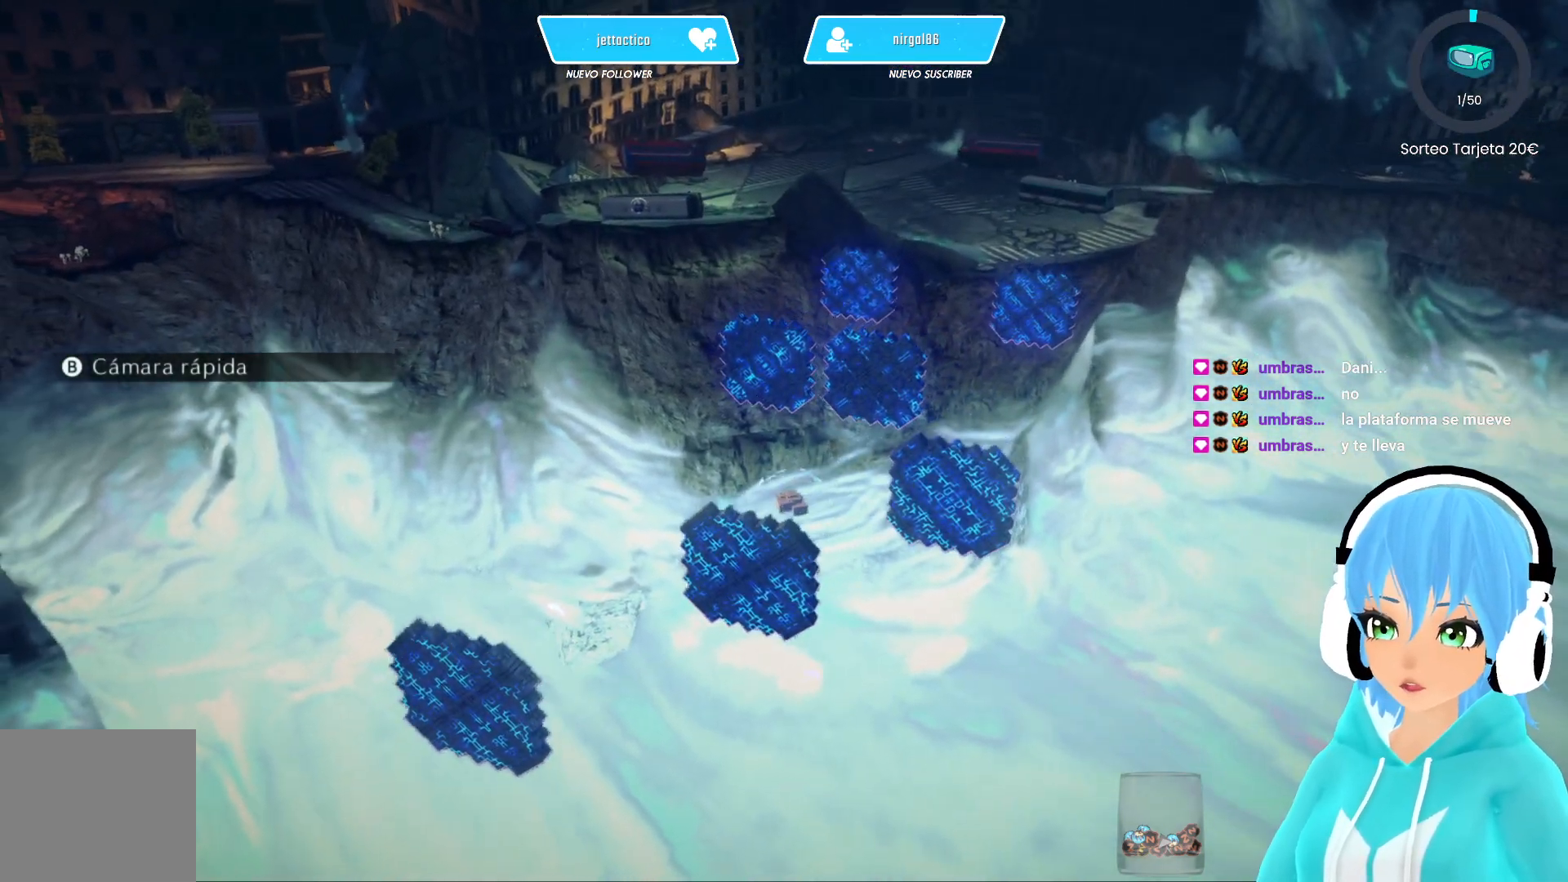
{"buttons": ["A"], "left_stick": "center", "right_stick": "center", "events": []}
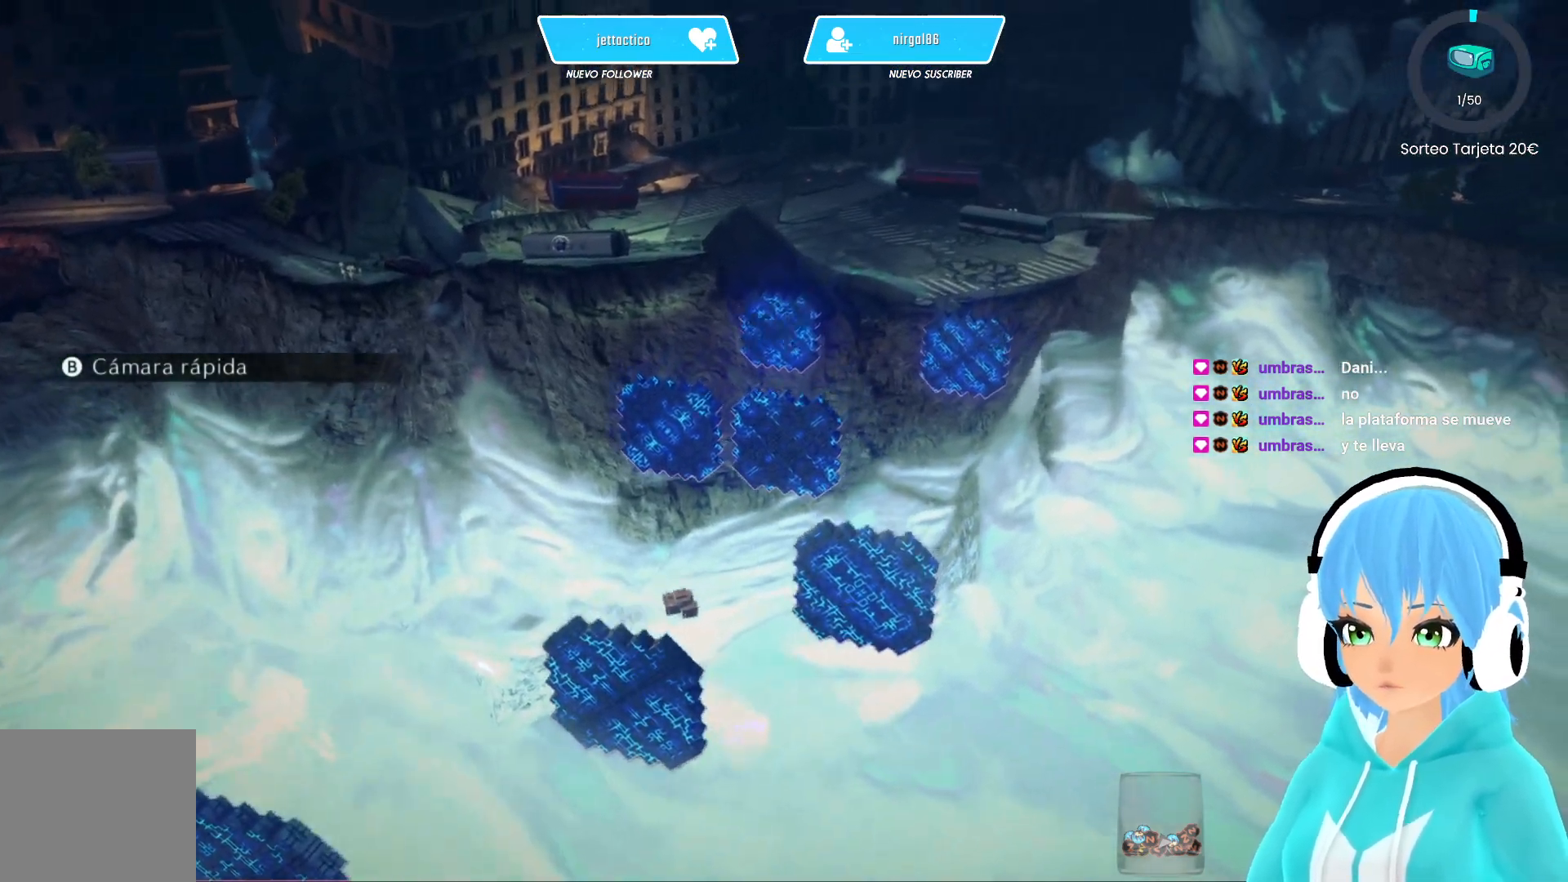
{"buttons": ["A"], "left_stick": "center", "right_stick": "center", "events": []}
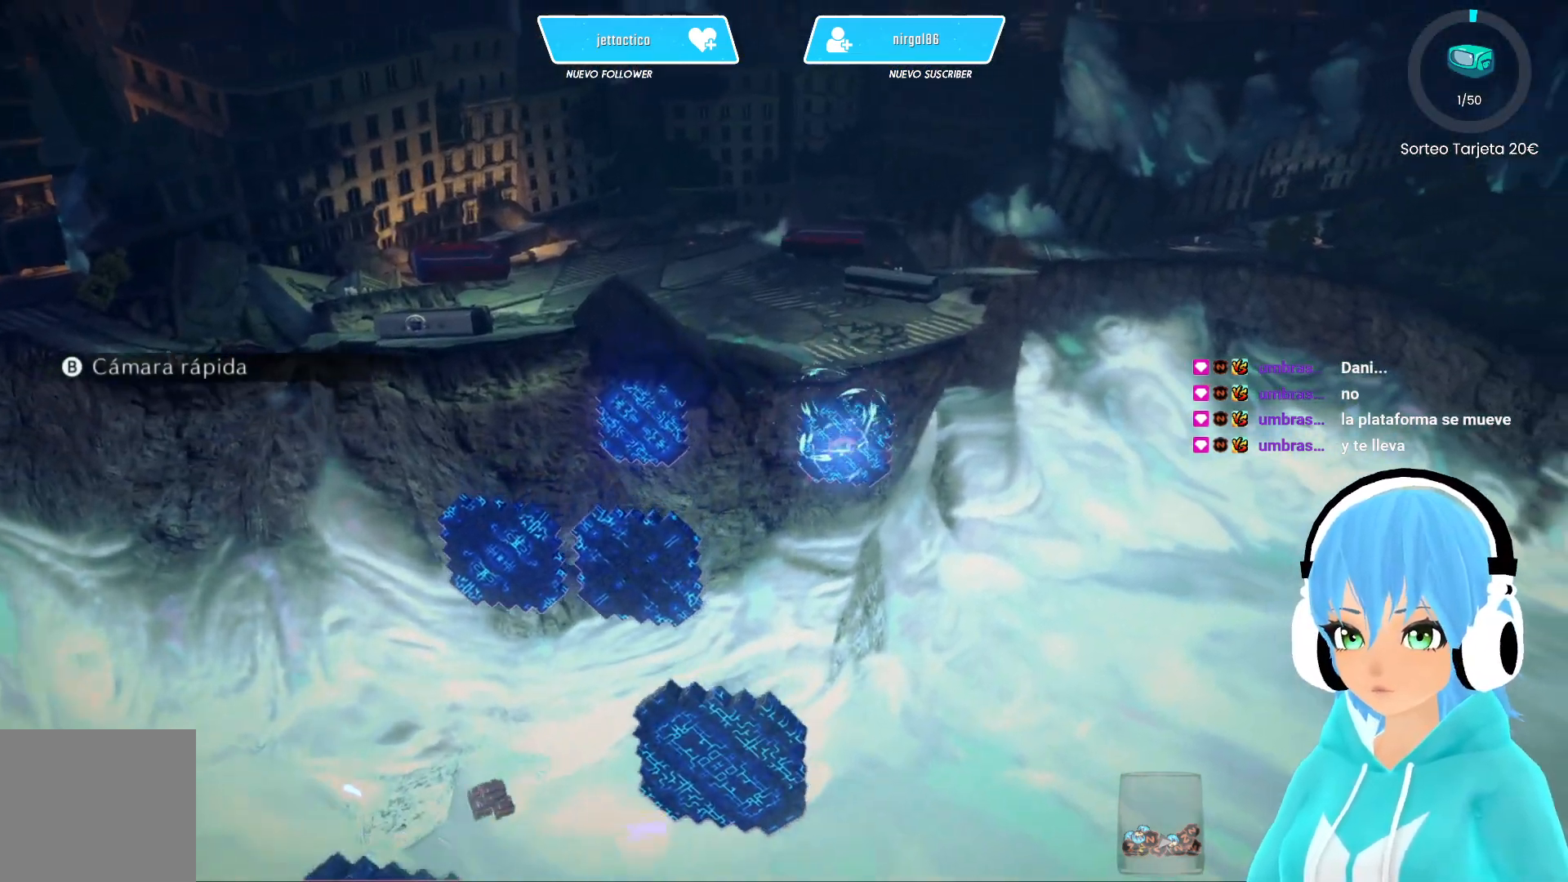
{"buttons": ["A"], "left_stick": "center", "right_stick": "center", "events": []}
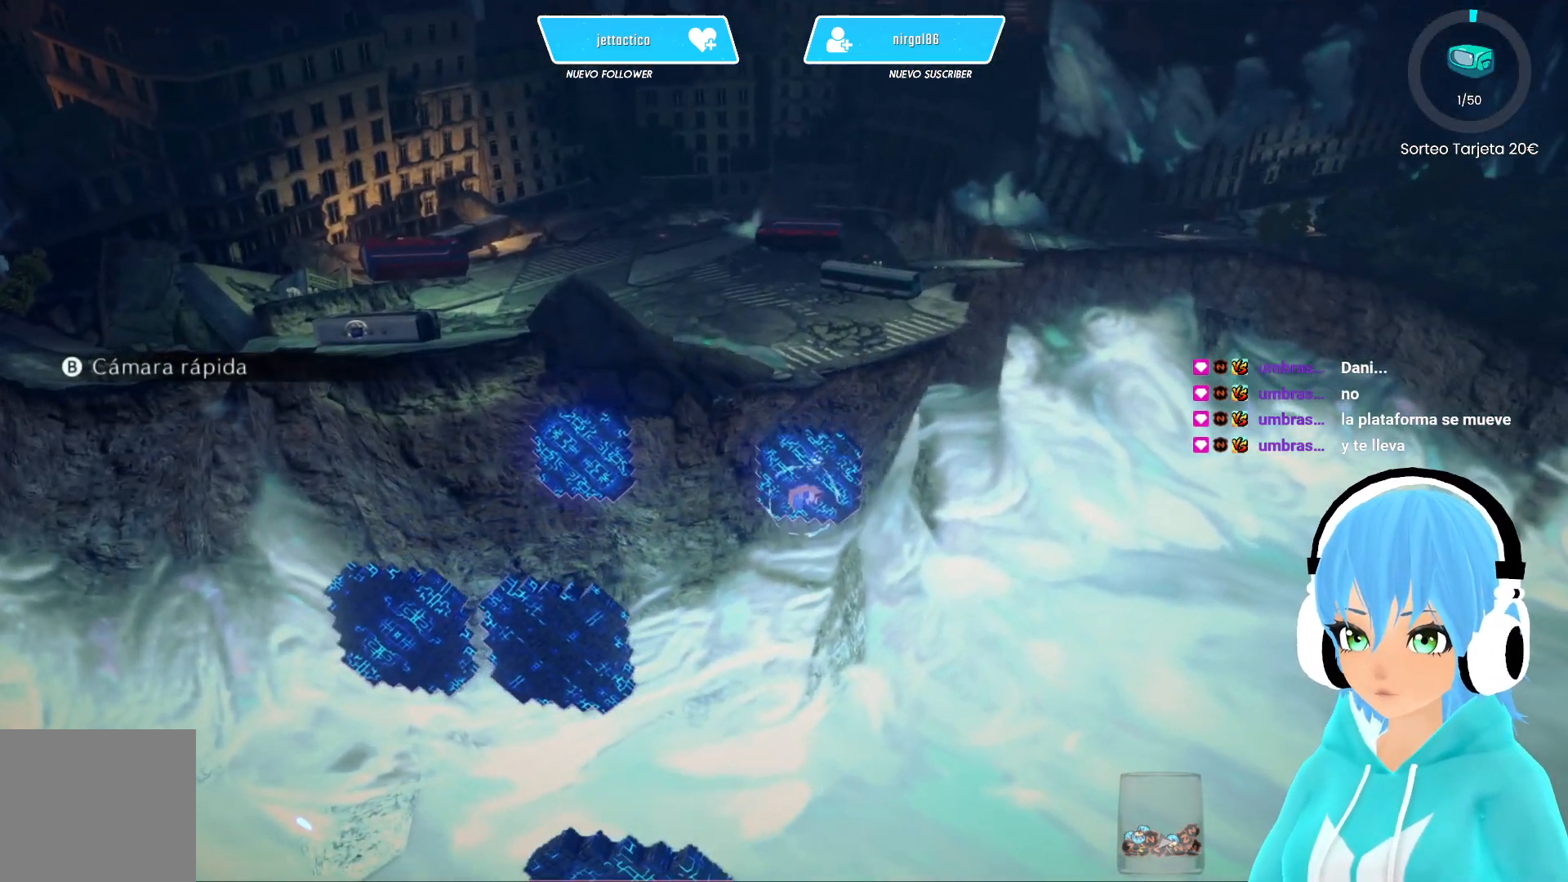
{"buttons": ["A"], "left_stick": "center", "right_stick": "center", "events": []}
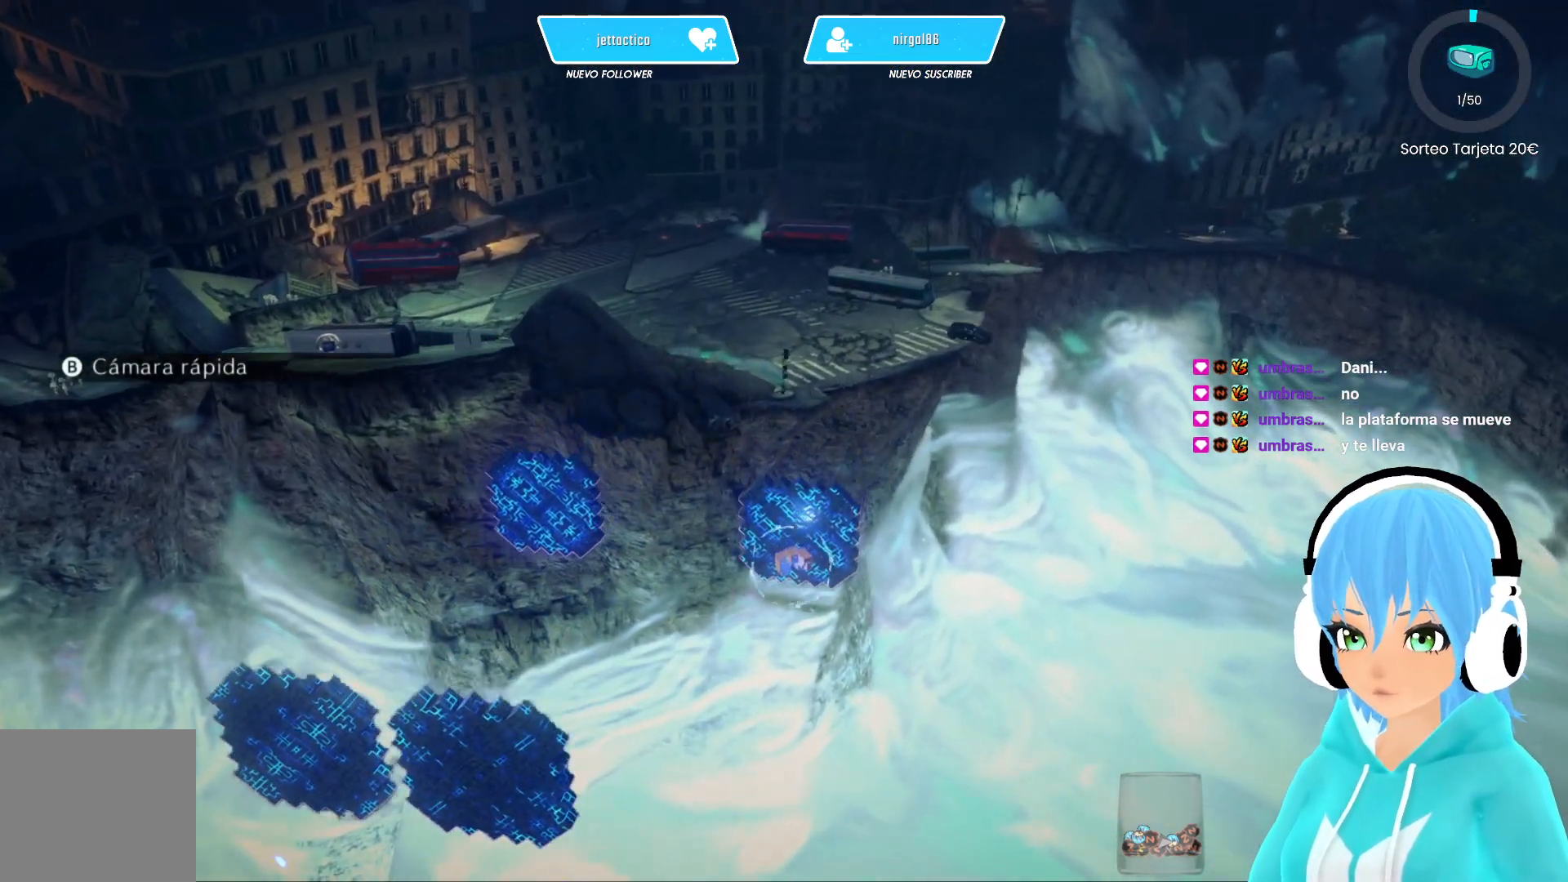
{"buttons": ["A"], "left_stick": "center", "right_stick": "center", "events": []}
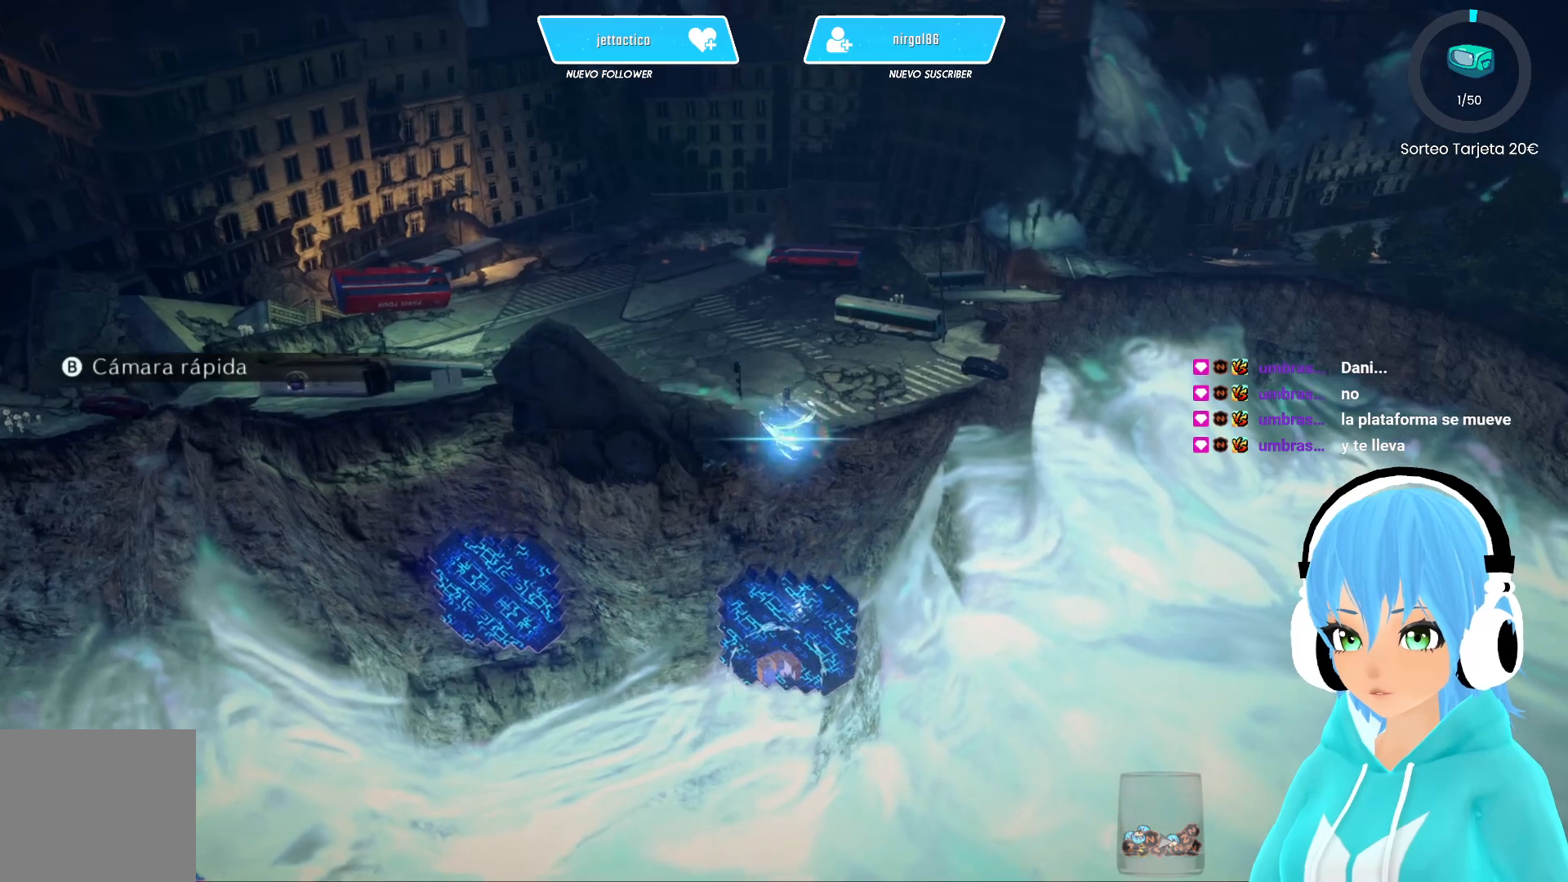
{"buttons": ["A"], "left_stick": "center", "right_stick": "center", "events": []}
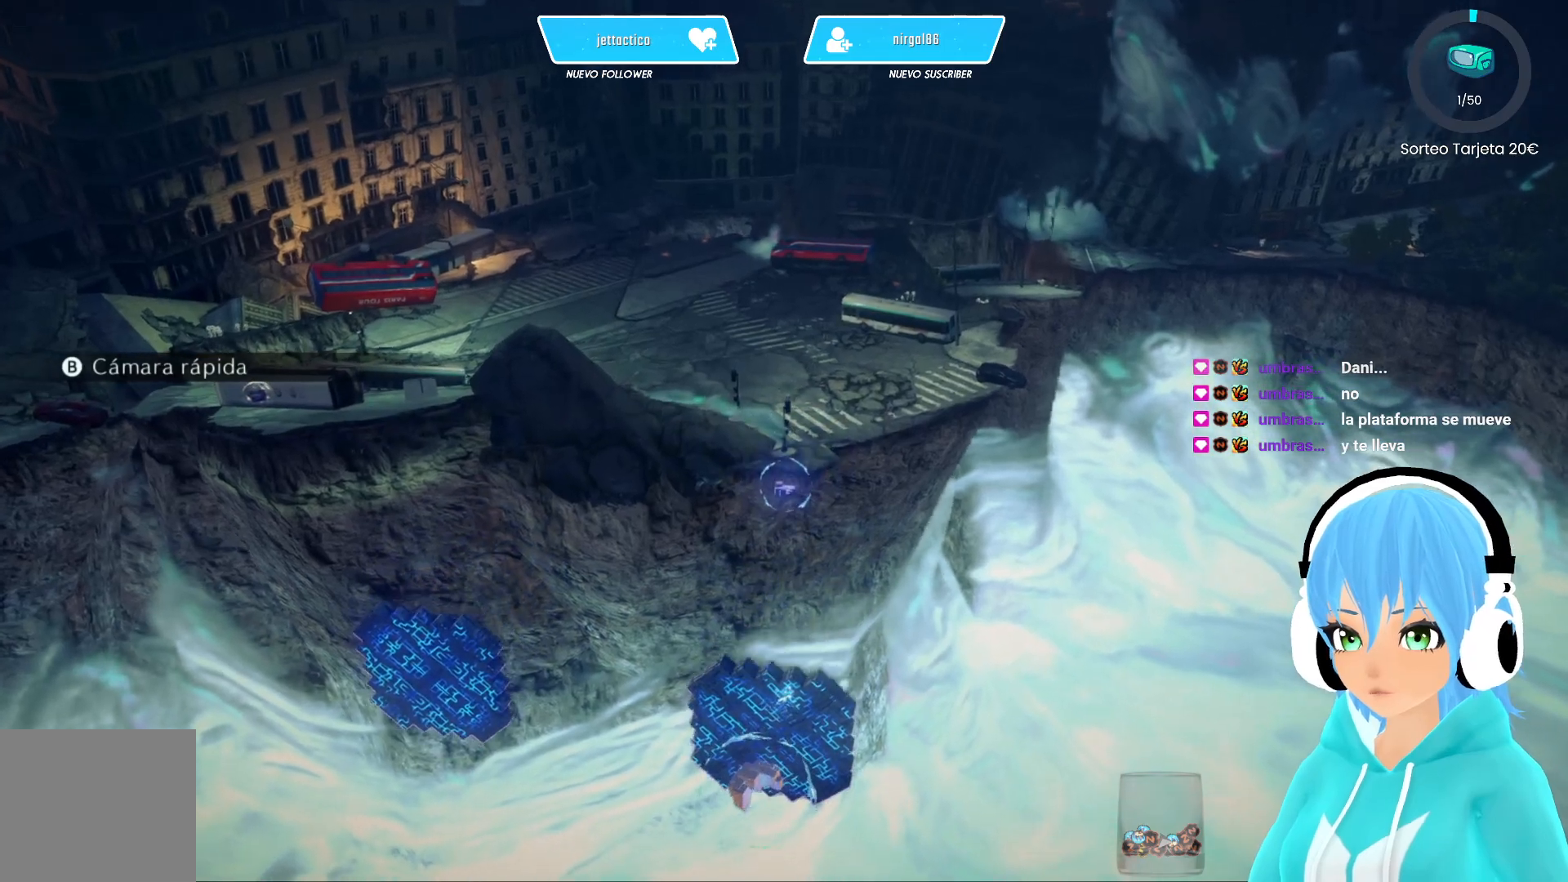
{"buttons": ["A"], "left_stick": "center", "right_stick": "center", "events": []}
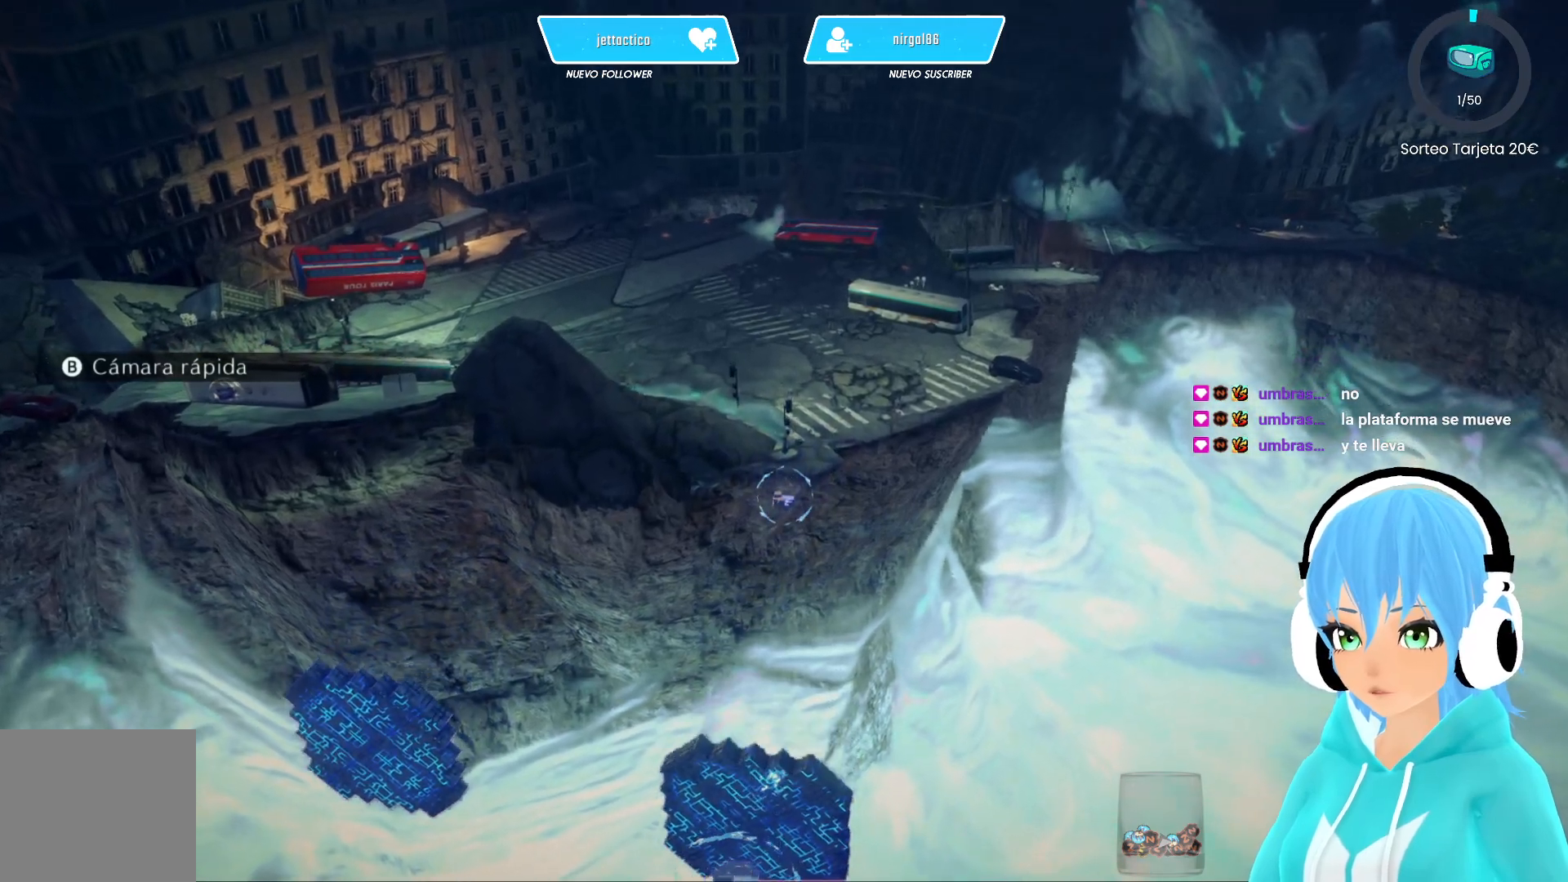
{"buttons": ["A"], "left_stick": "center", "right_stick": "center", "events": []}
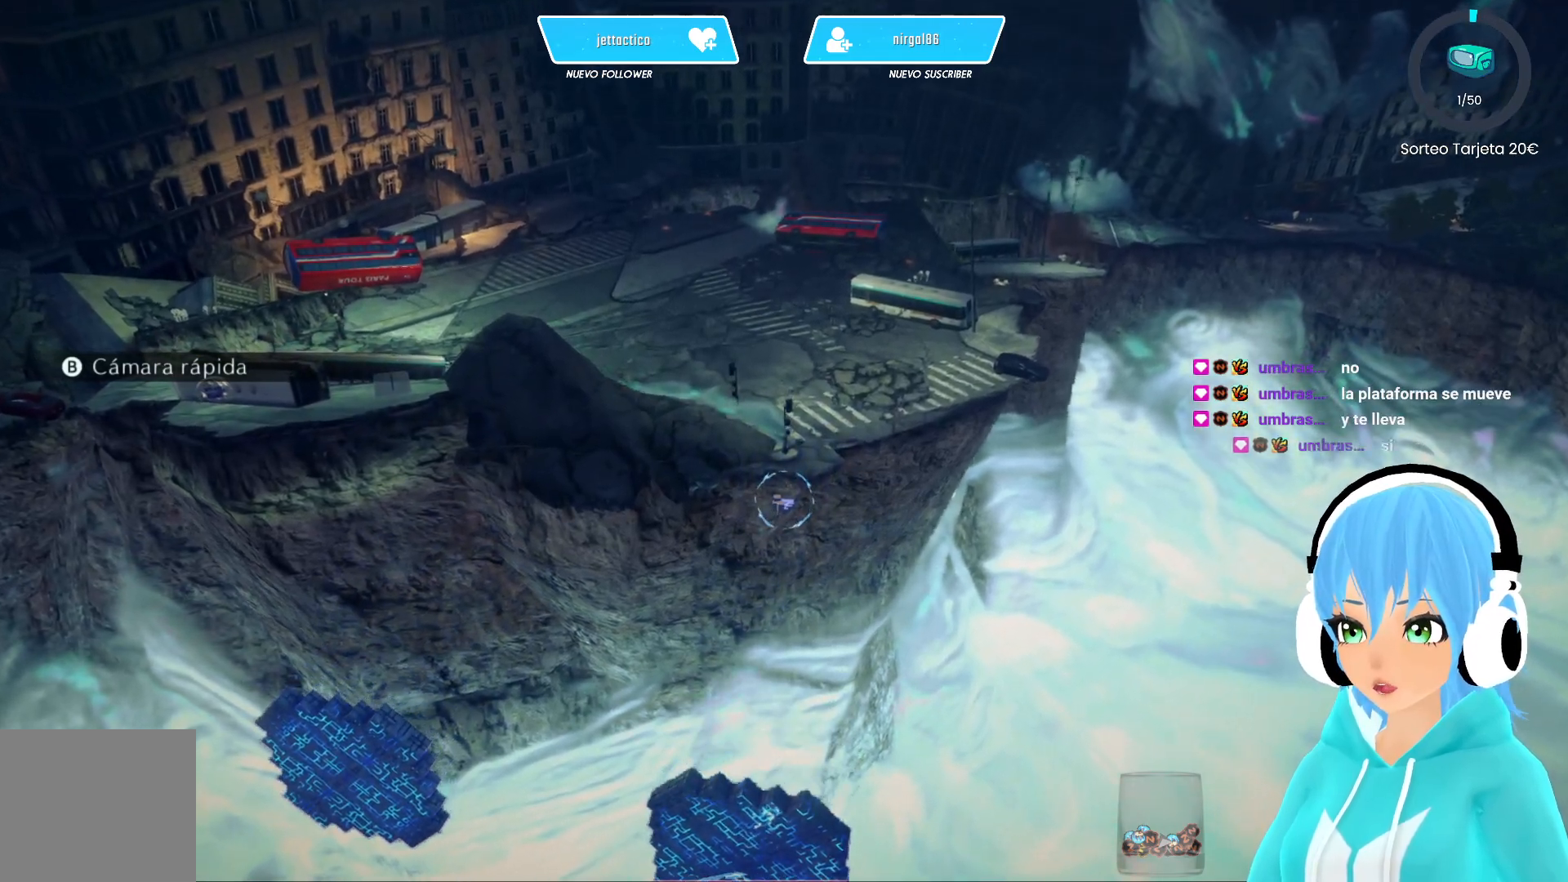
{"buttons": ["A"], "left_stick": "center", "right_stick": "center", "events": []}
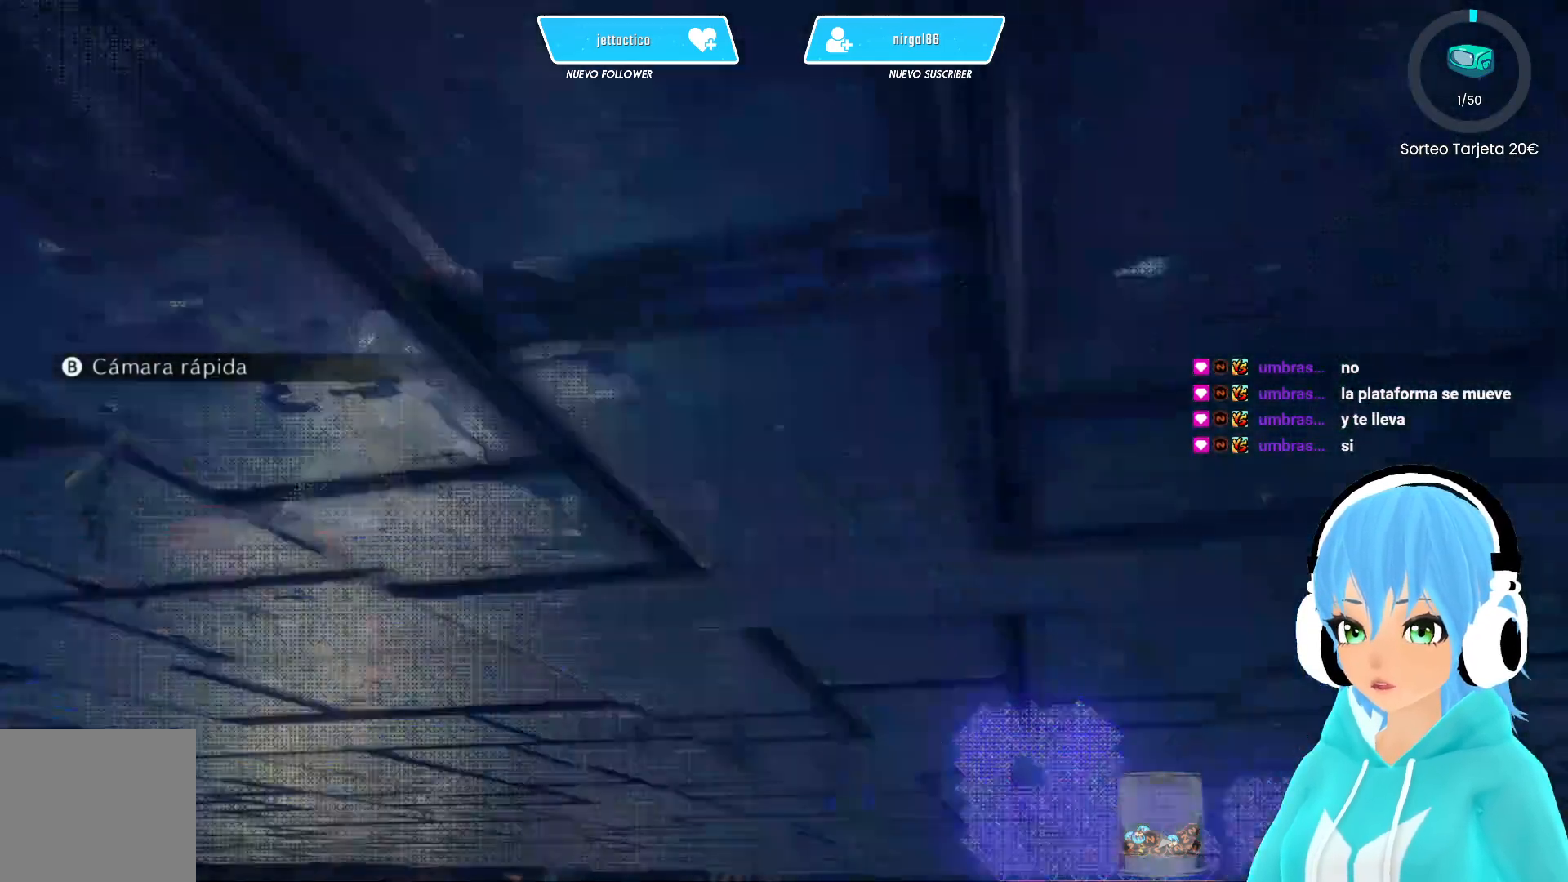
{"buttons": [], "left_stick": "center", "right_stick": "down", "events": [[200, "A", "up"], [350, "right_stick", "down"]]}
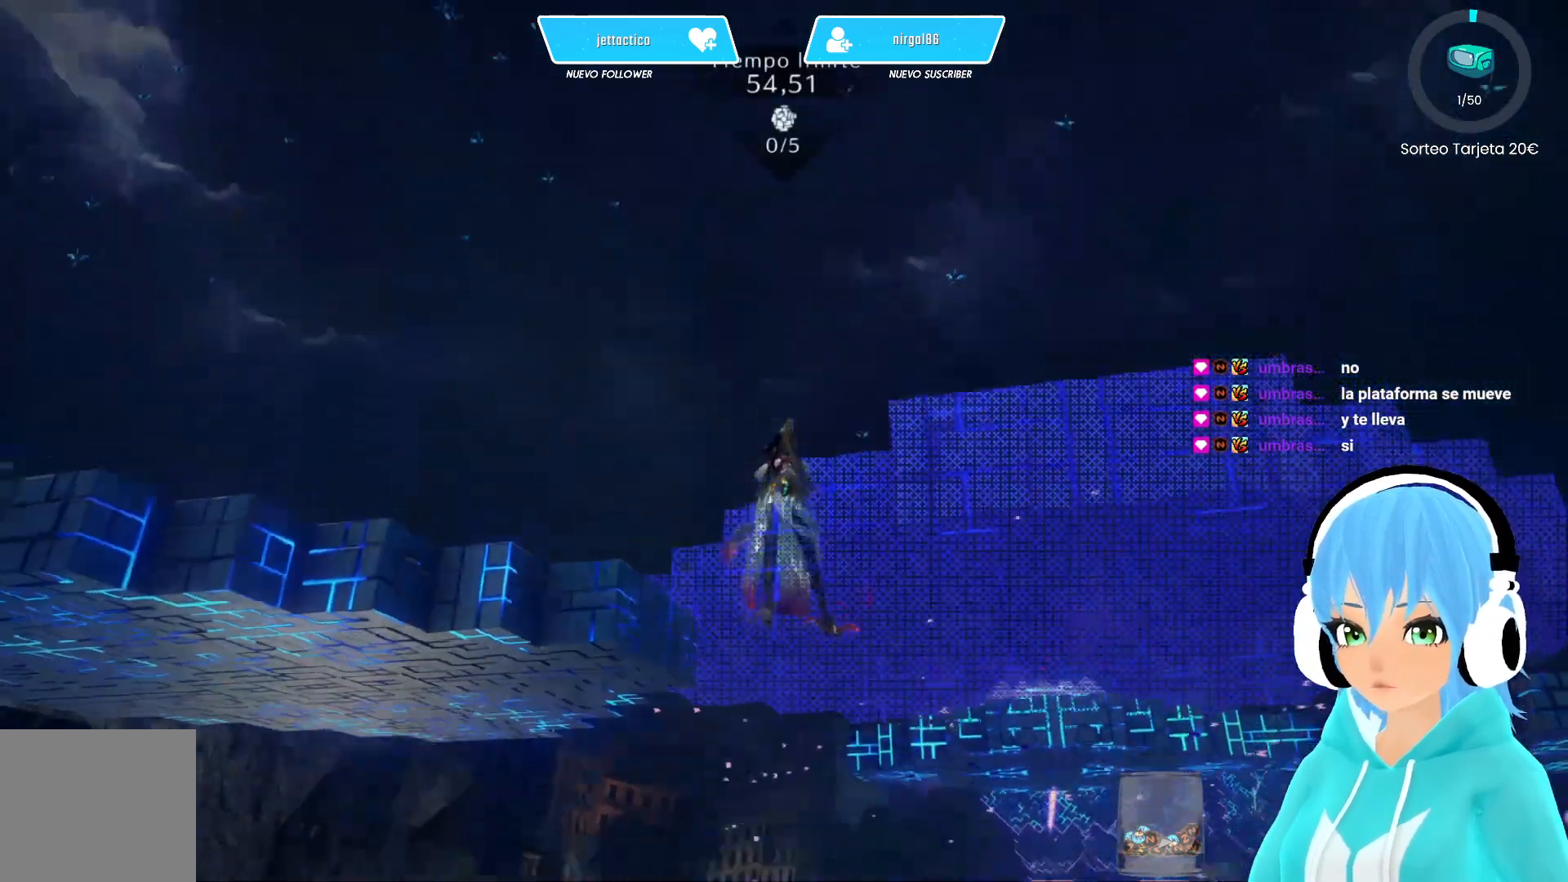
{"buttons": [], "left_stick": "right", "right_stick": "center", "events": [[367, "right_stick", "center"], [450, "left_stick", "right"]]}
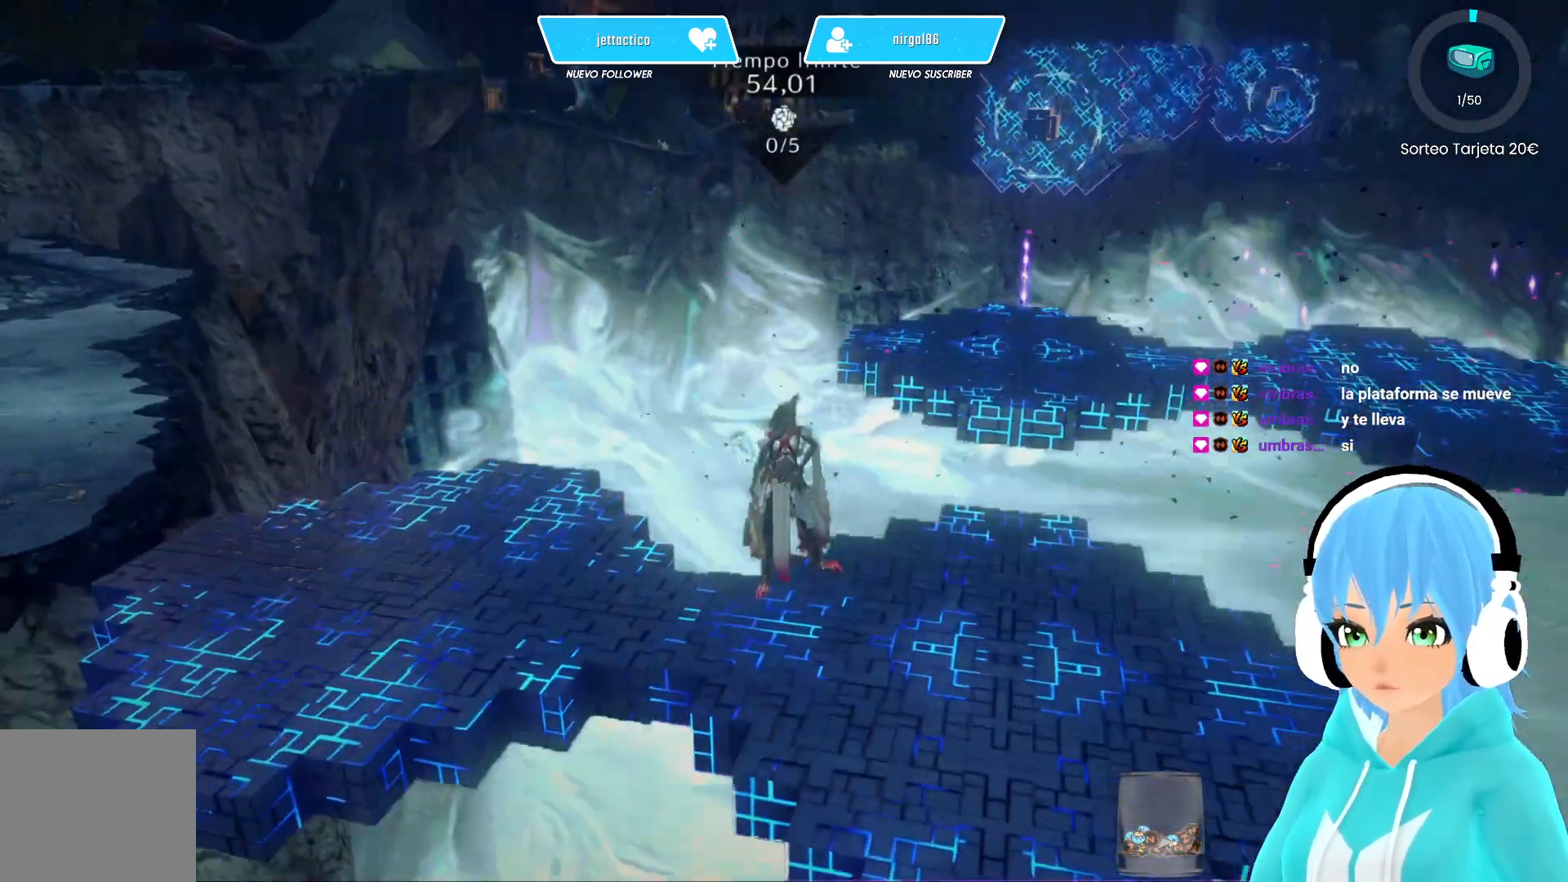
{"buttons": [], "left_stick": "center", "right_stick": "center", "events": [[167, "left_stick", "down-right"], [450, "left_stick", "center"]]}
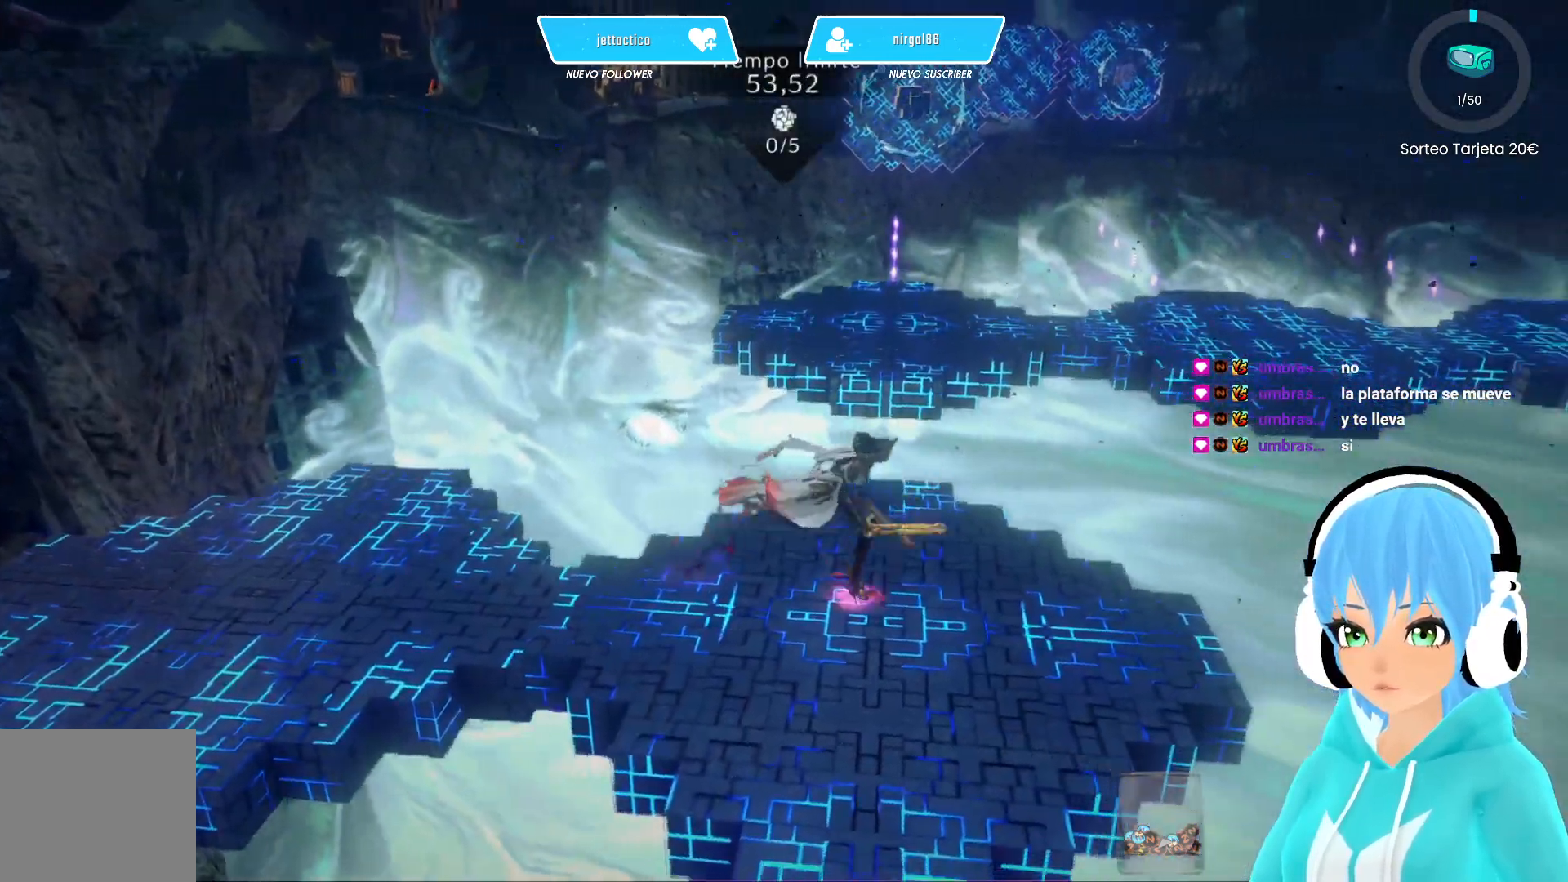
{"buttons": [], "left_stick": "up", "right_stick": "center", "events": [[417, "left_stick", "up"]]}
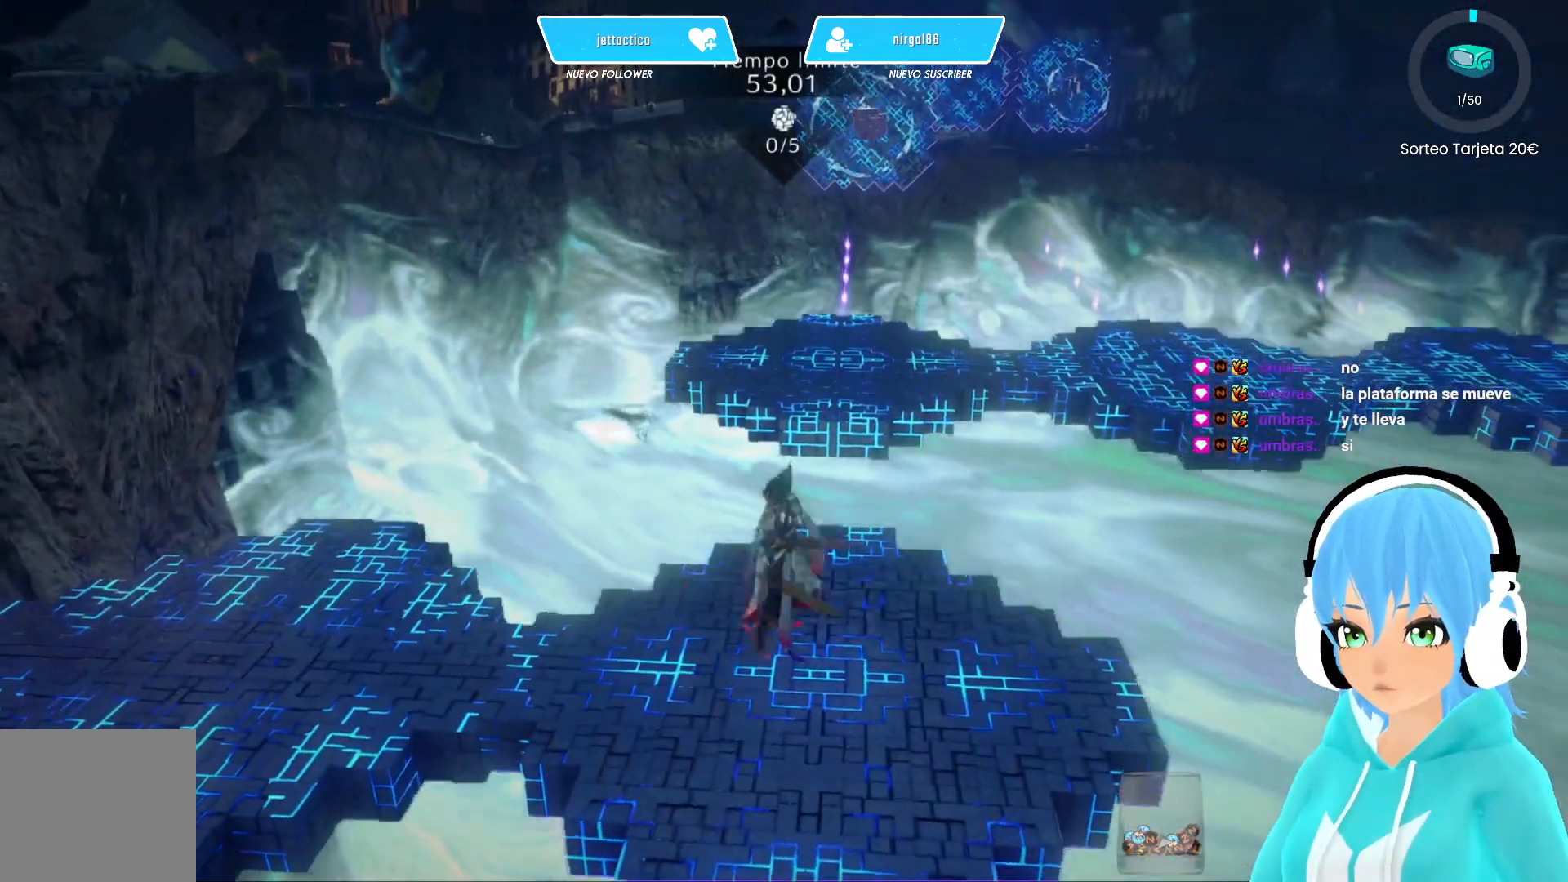
{"buttons": [], "left_stick": "up", "right_stick": "center", "events": [[300, "A", "down"], [400, "A", "up"]]}
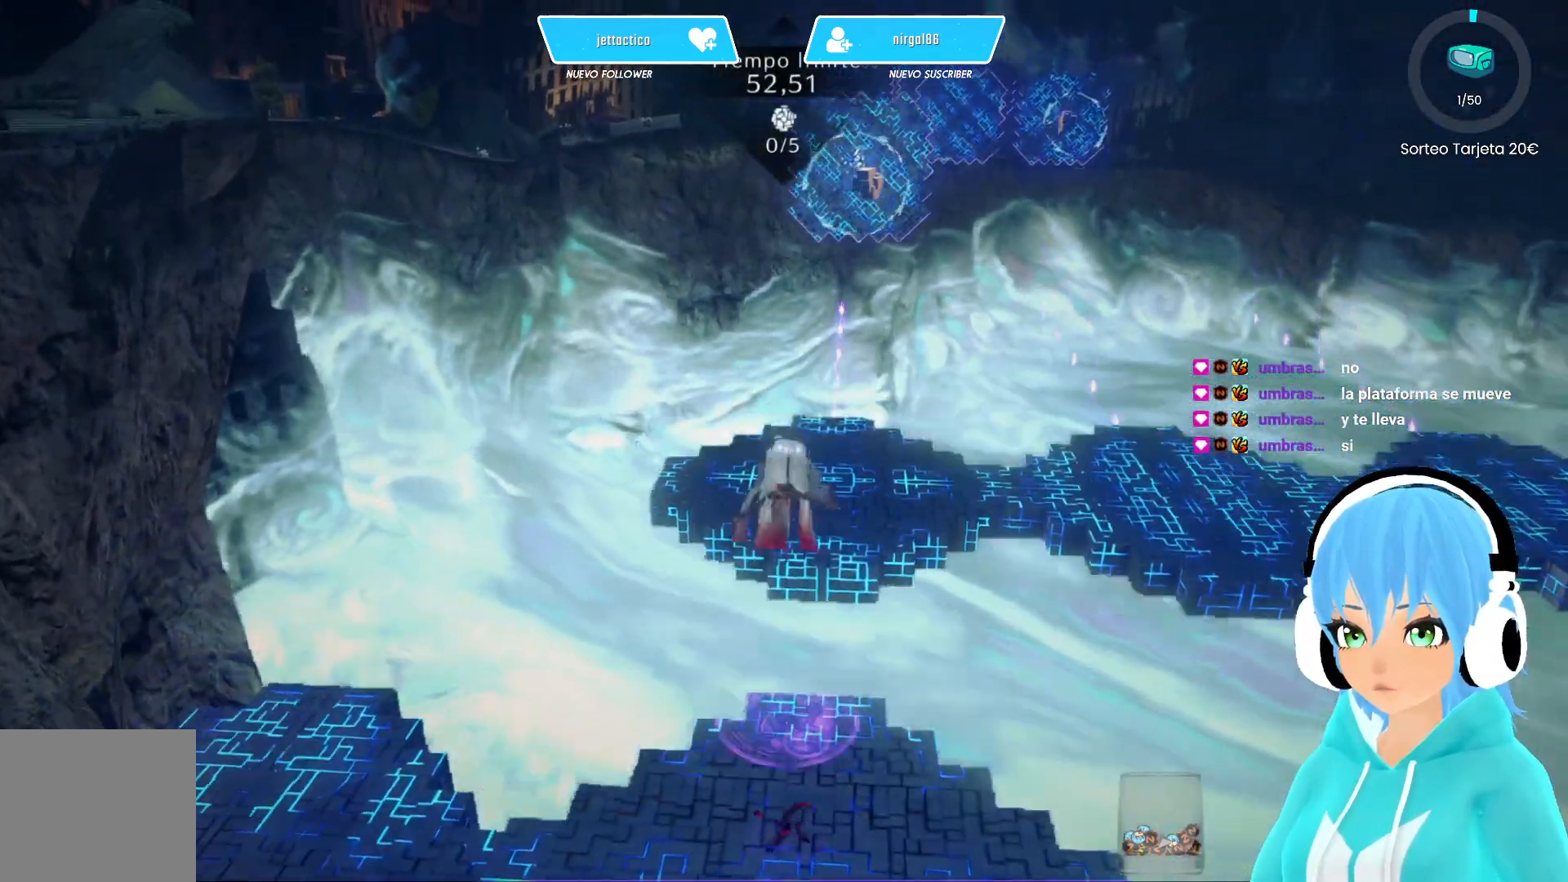
{"buttons": [], "left_stick": "up", "right_stick": "center", "events": []}
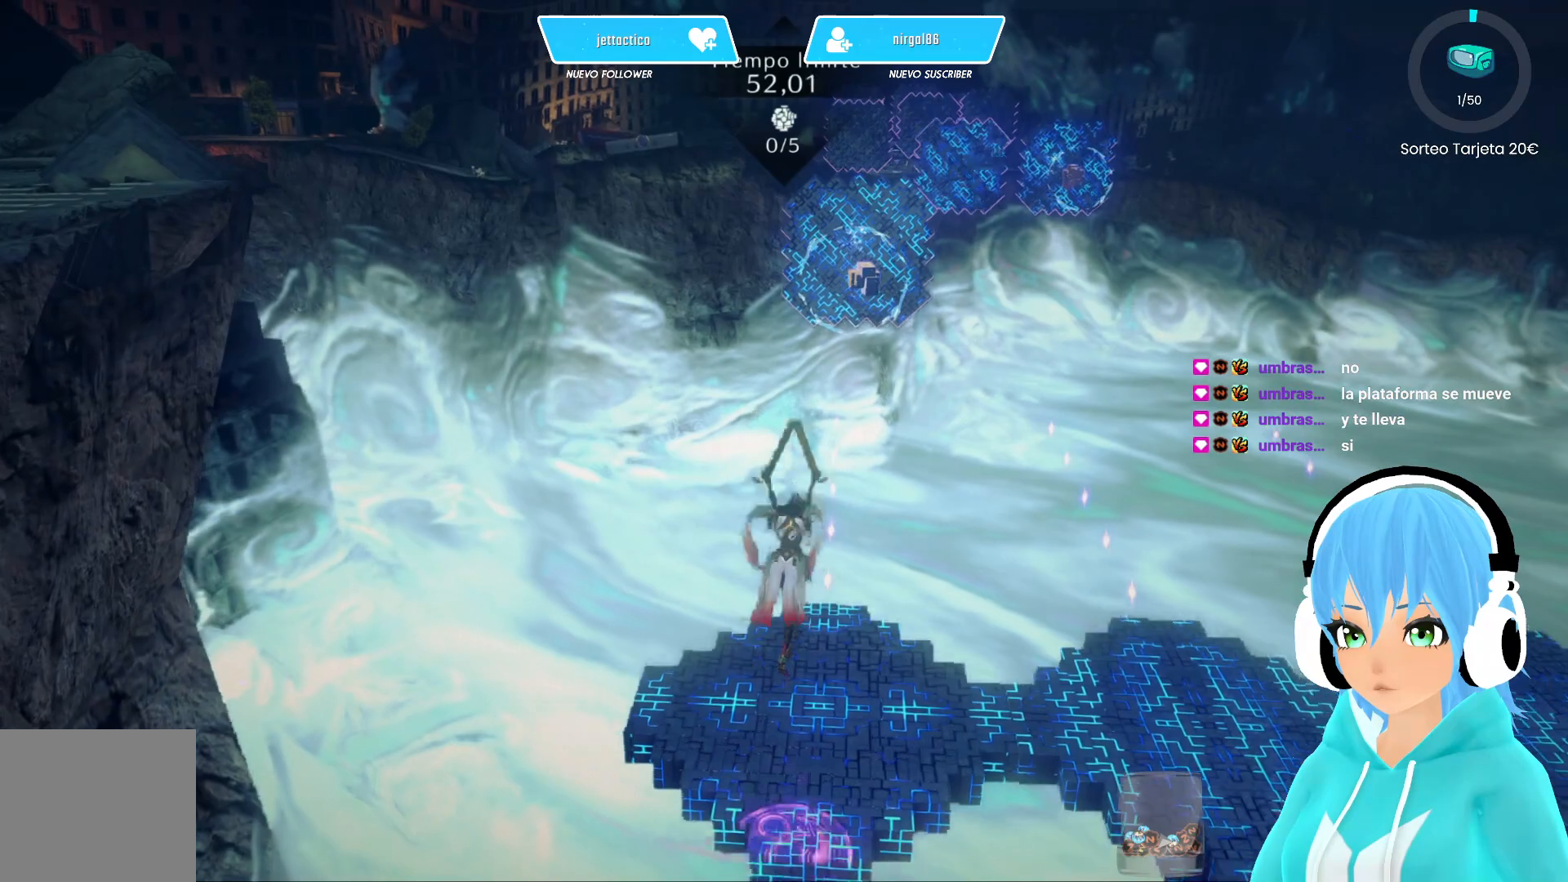
{"buttons": [], "left_stick": "center", "right_stick": "center", "events": [[150, "right_stick", "up-right"], [283, "right_stick", "center"], [450, "left_stick", "center"]]}
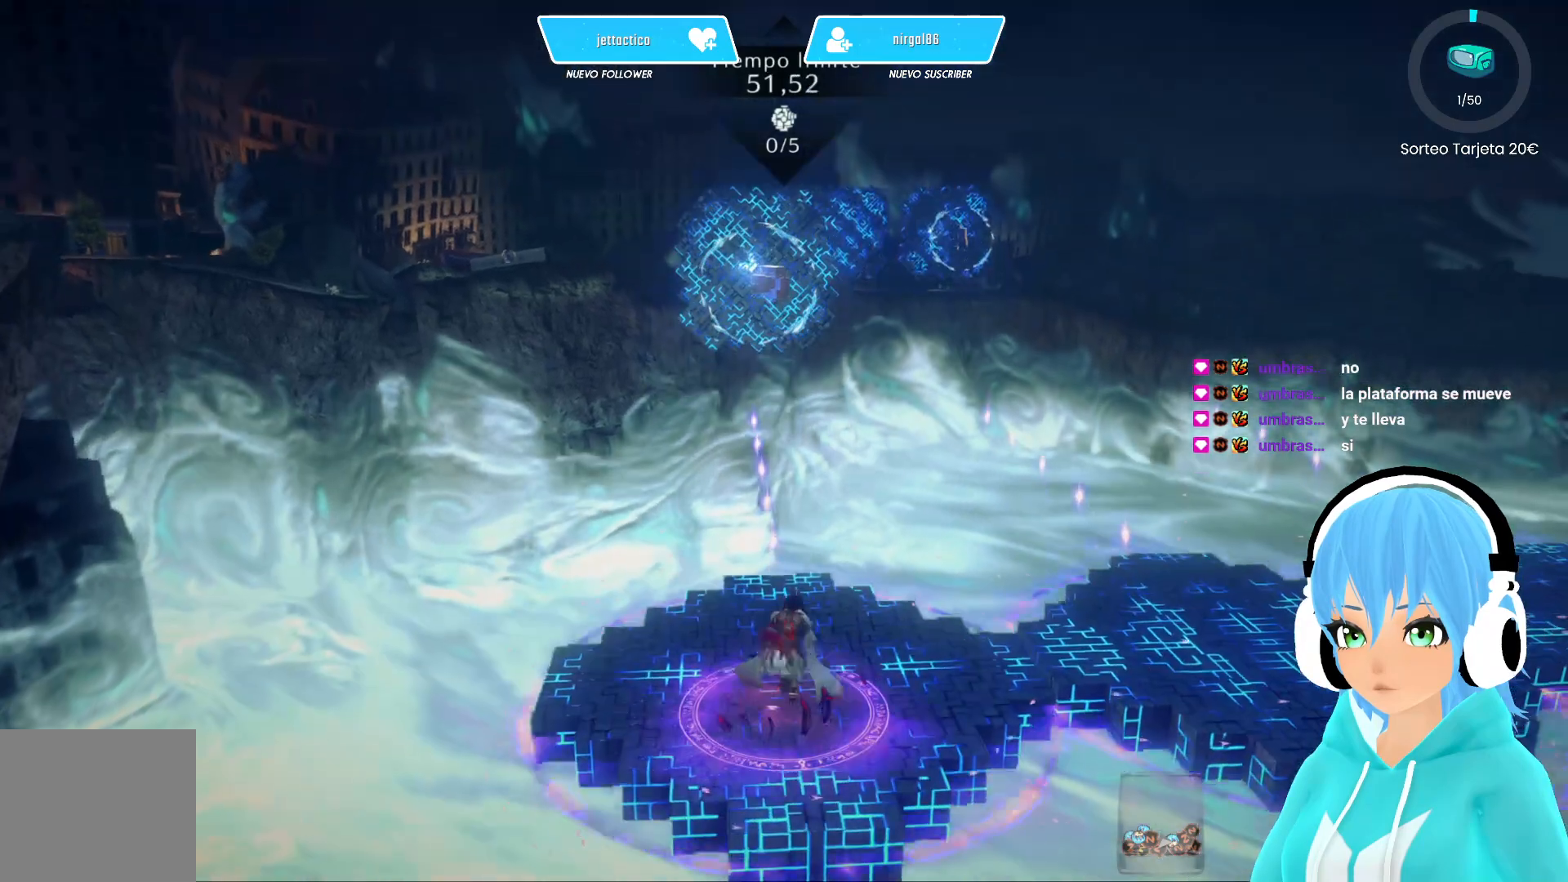
{"buttons": [], "left_stick": "center", "right_stick": "center", "events": []}
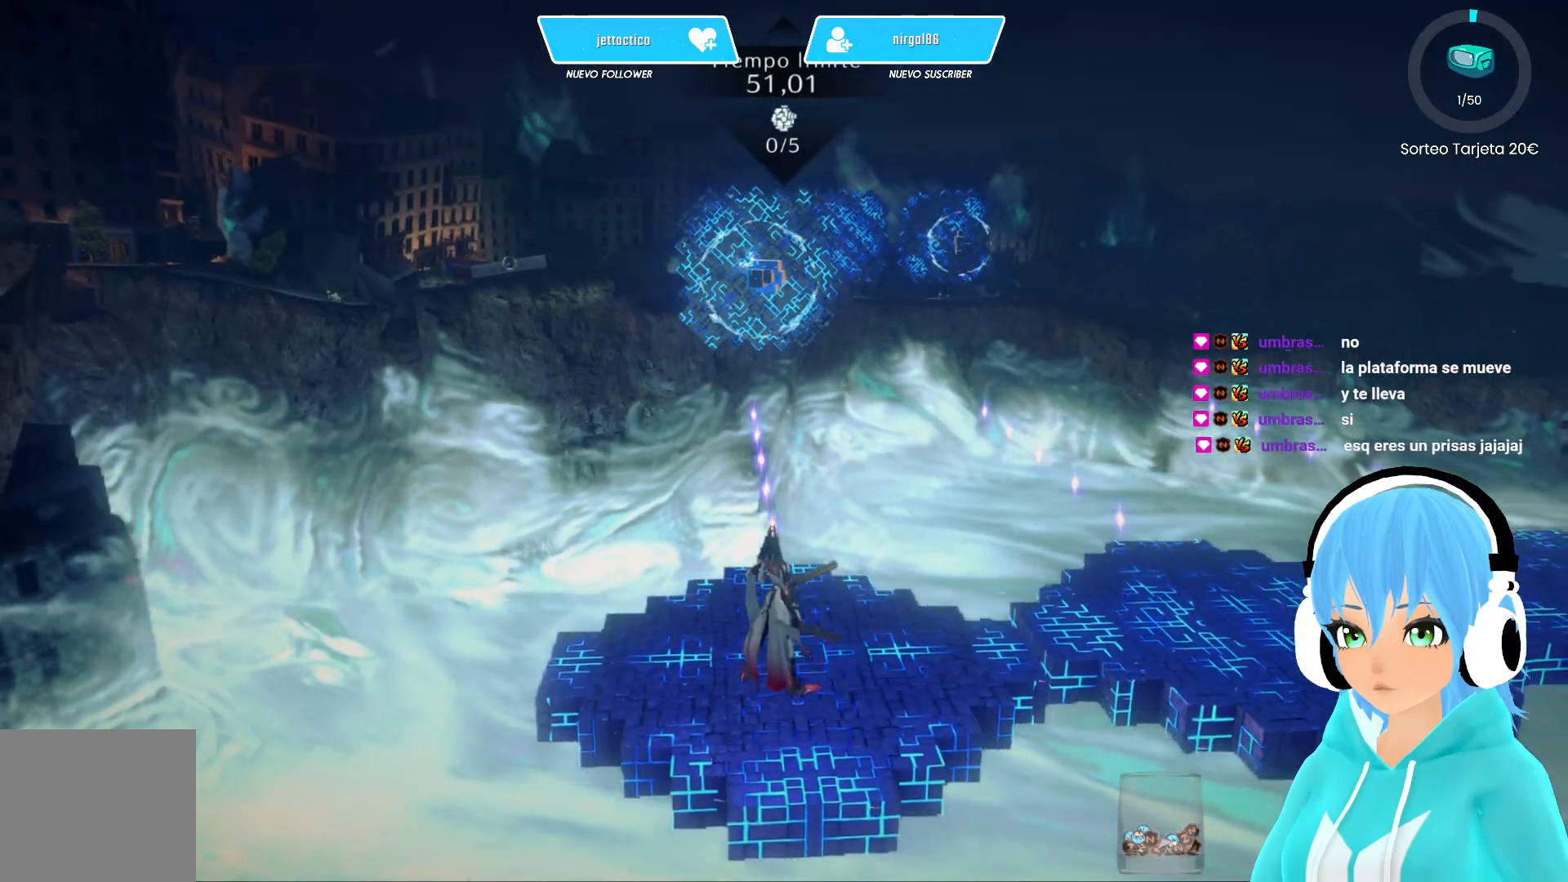
{"buttons": [], "left_stick": "center", "right_stick": "center", "events": []}
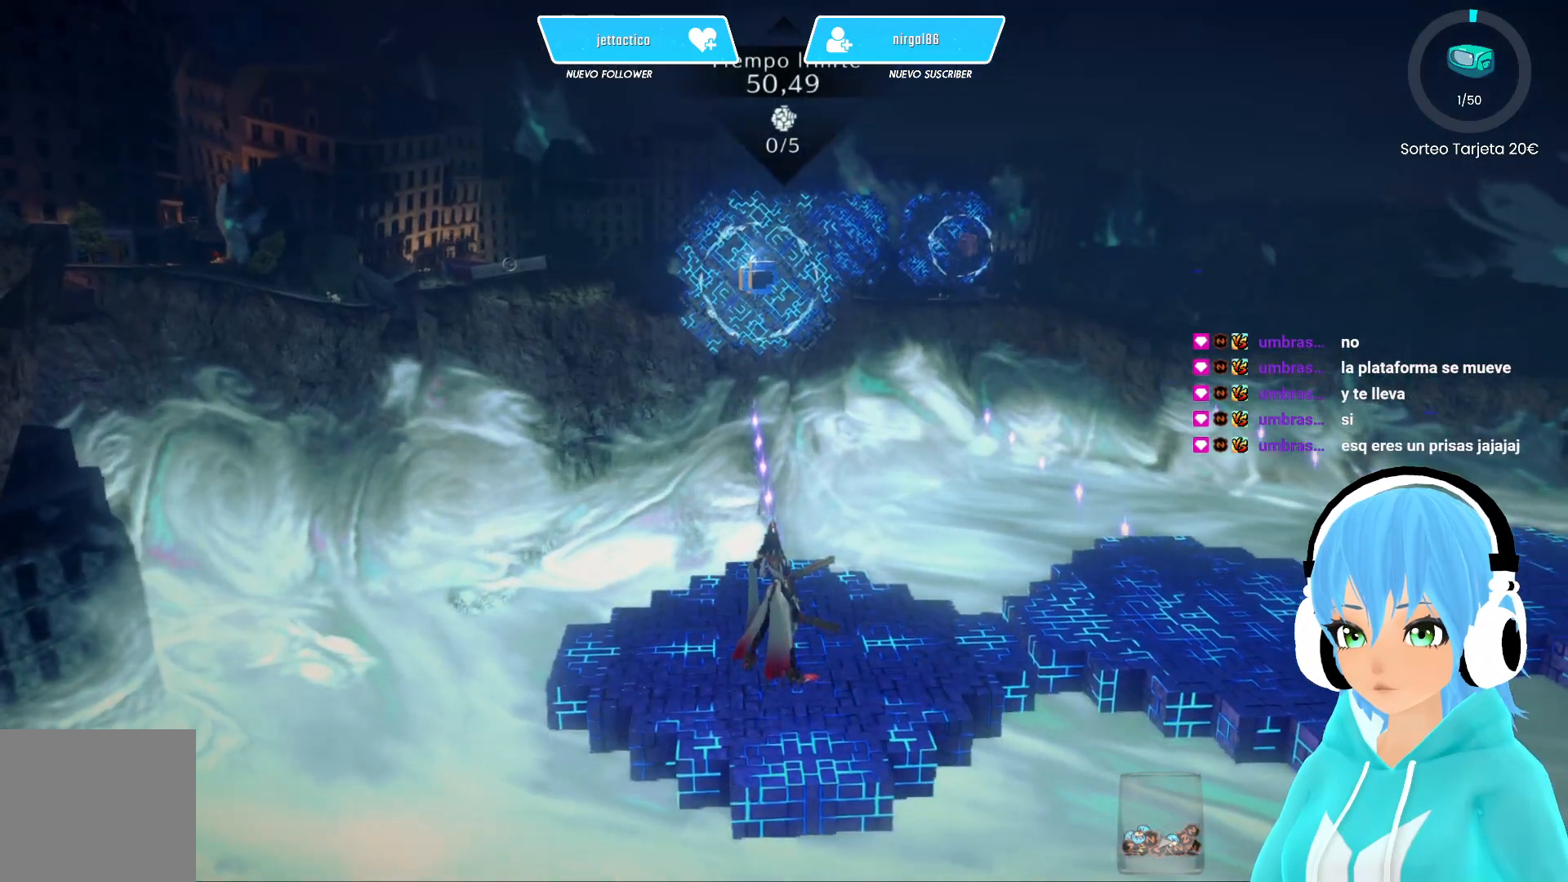
{"buttons": [], "left_stick": "center", "right_stick": "center", "events": []}
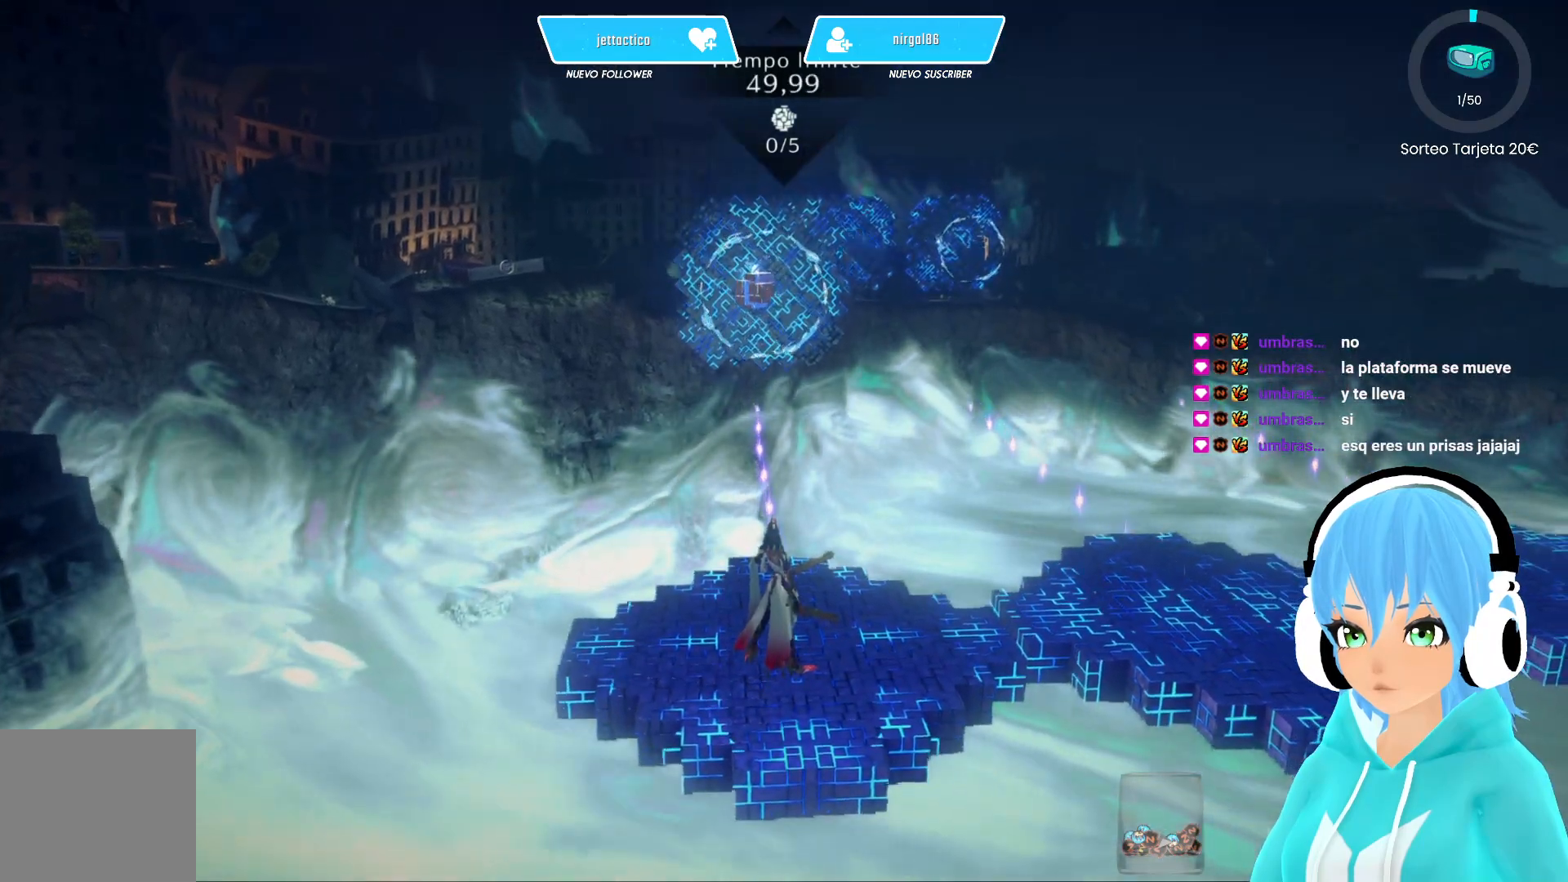
{"buttons": [], "left_stick": "center", "right_stick": "right", "events": [[433, "right_stick", "right"]]}
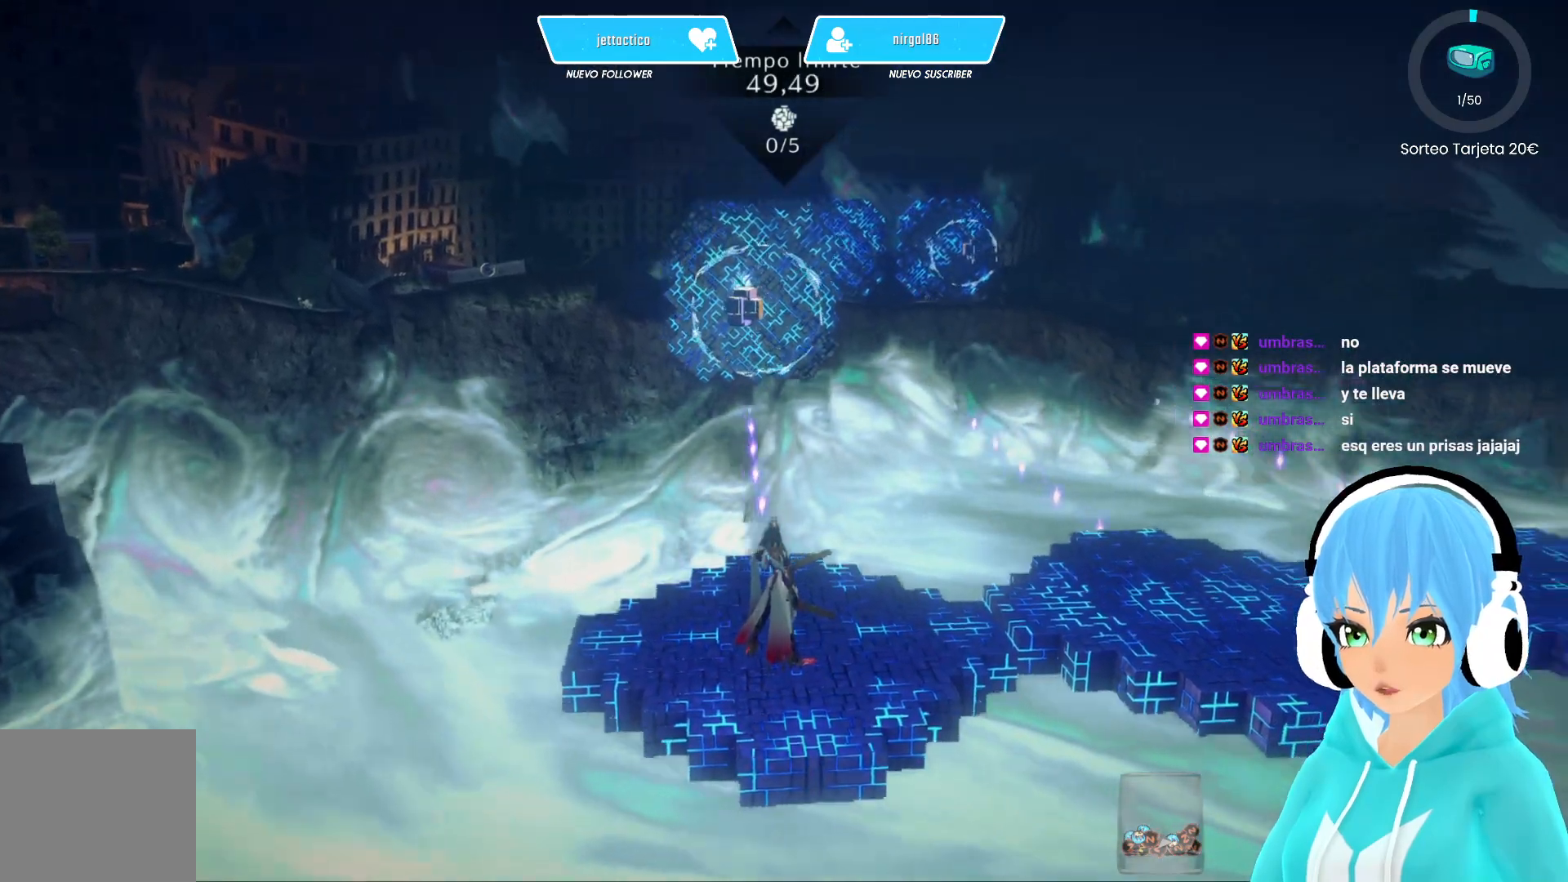
{"buttons": [], "left_stick": "center", "right_stick": "center", "events": [[133, "right_stick", "center"]]}
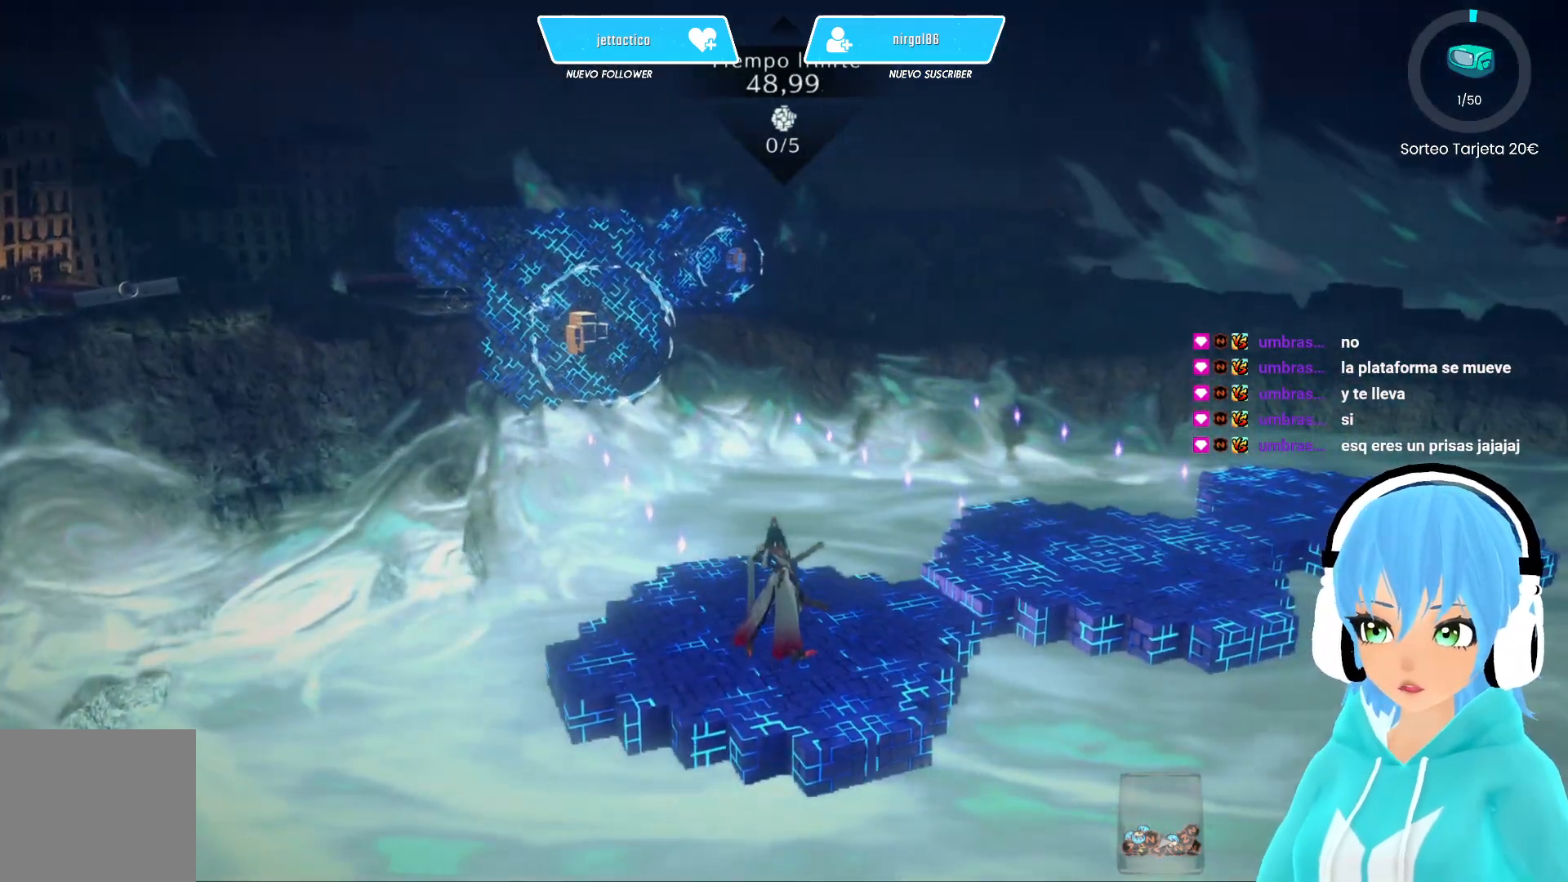
{"buttons": [], "left_stick": "center", "right_stick": "center", "events": []}
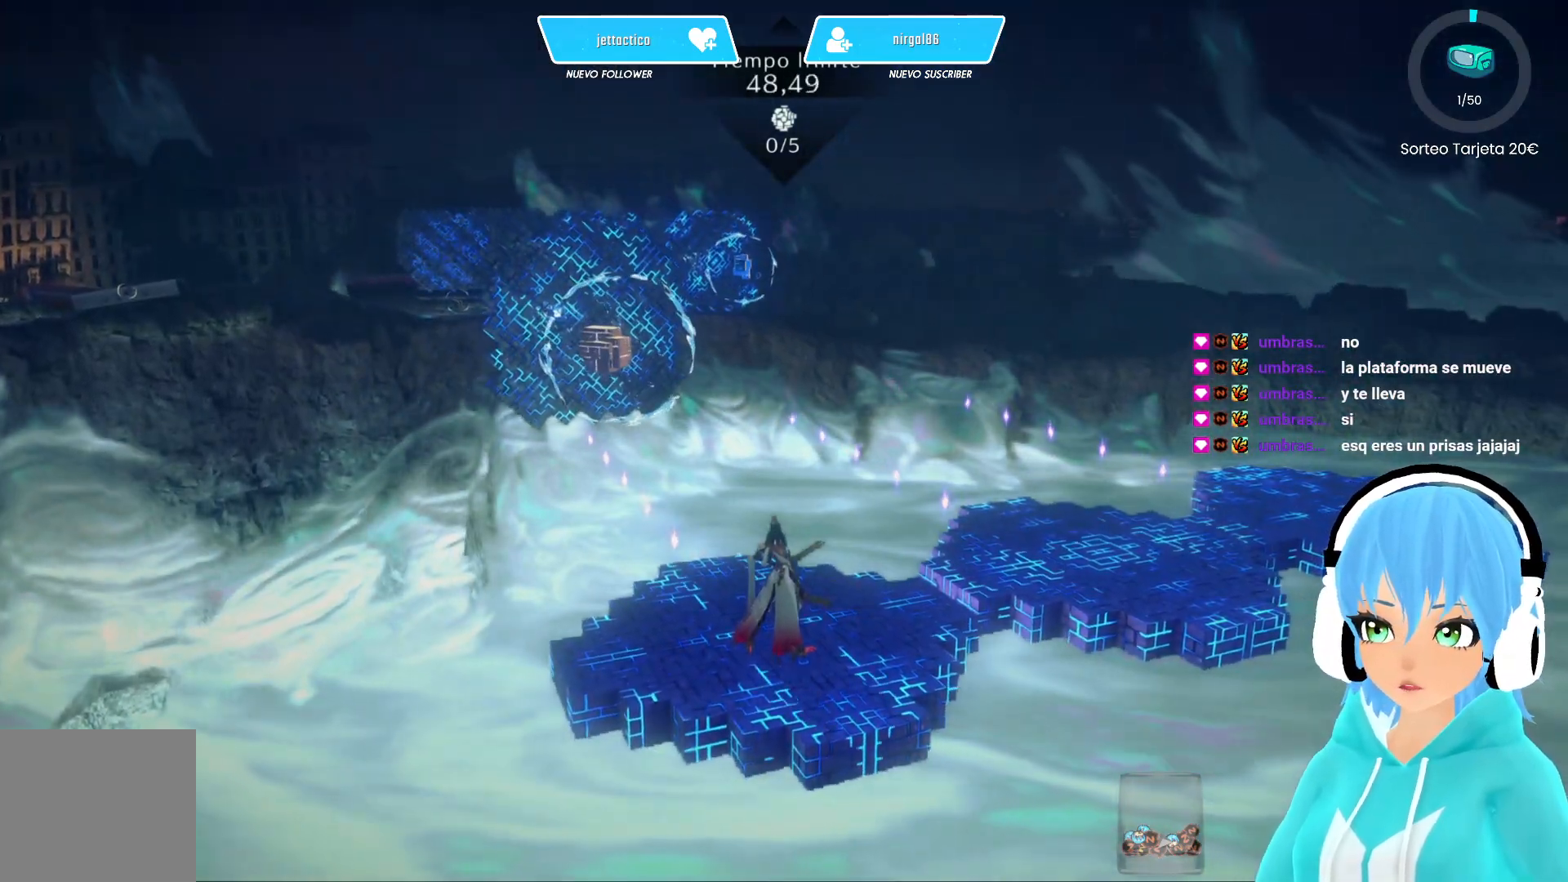
{"buttons": [], "left_stick": "center", "right_stick": "down-left", "events": [[333, "right_stick", "down-left"]]}
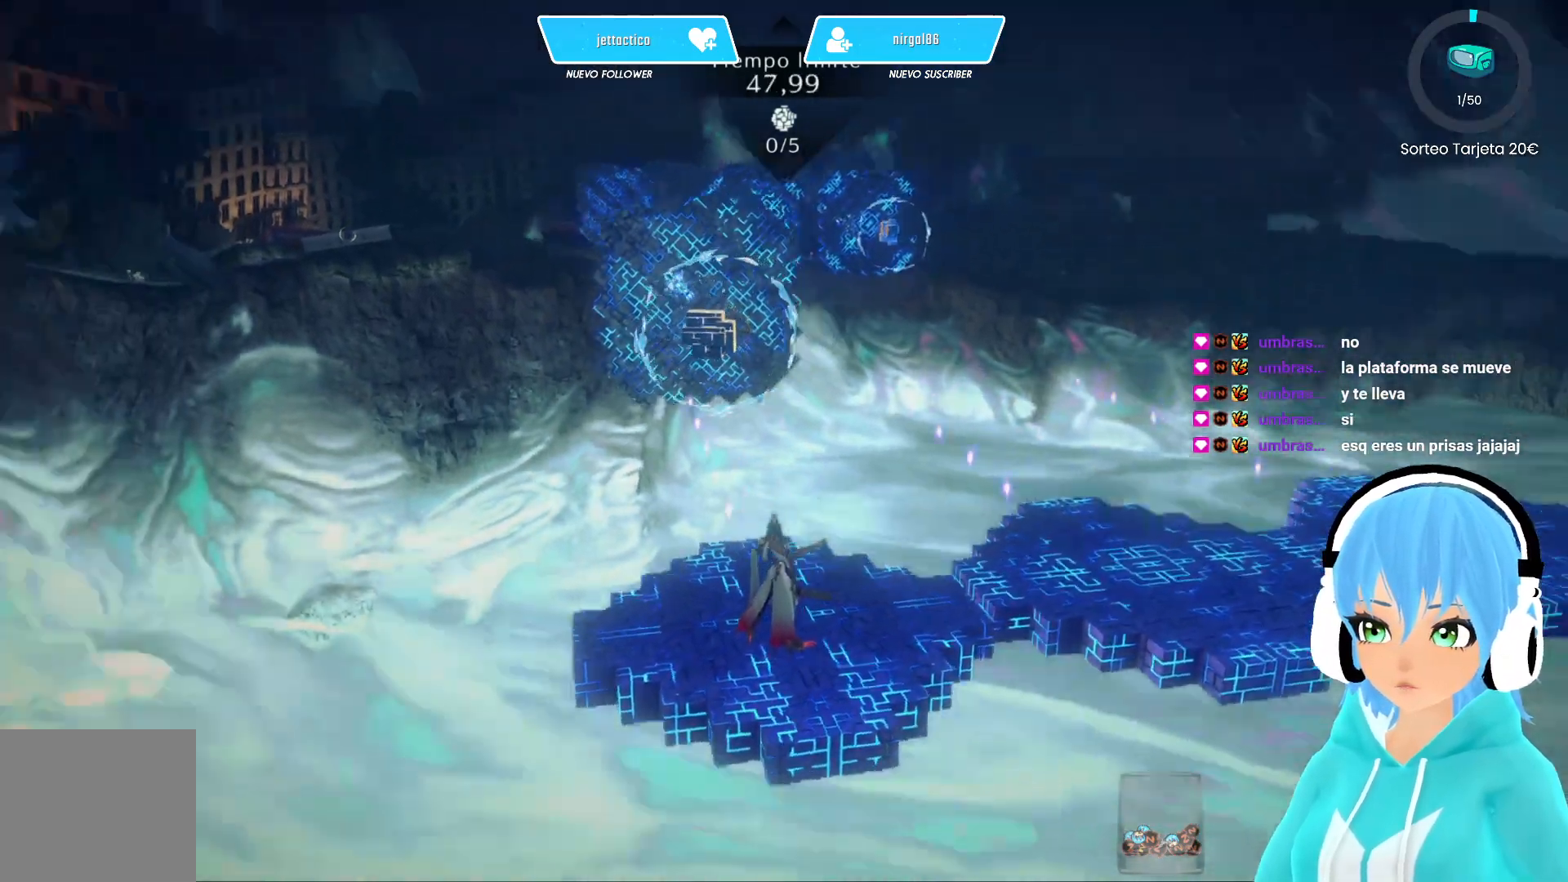
{"buttons": [], "left_stick": "center", "right_stick": "center", "events": [[150, "right_stick", "center"]]}